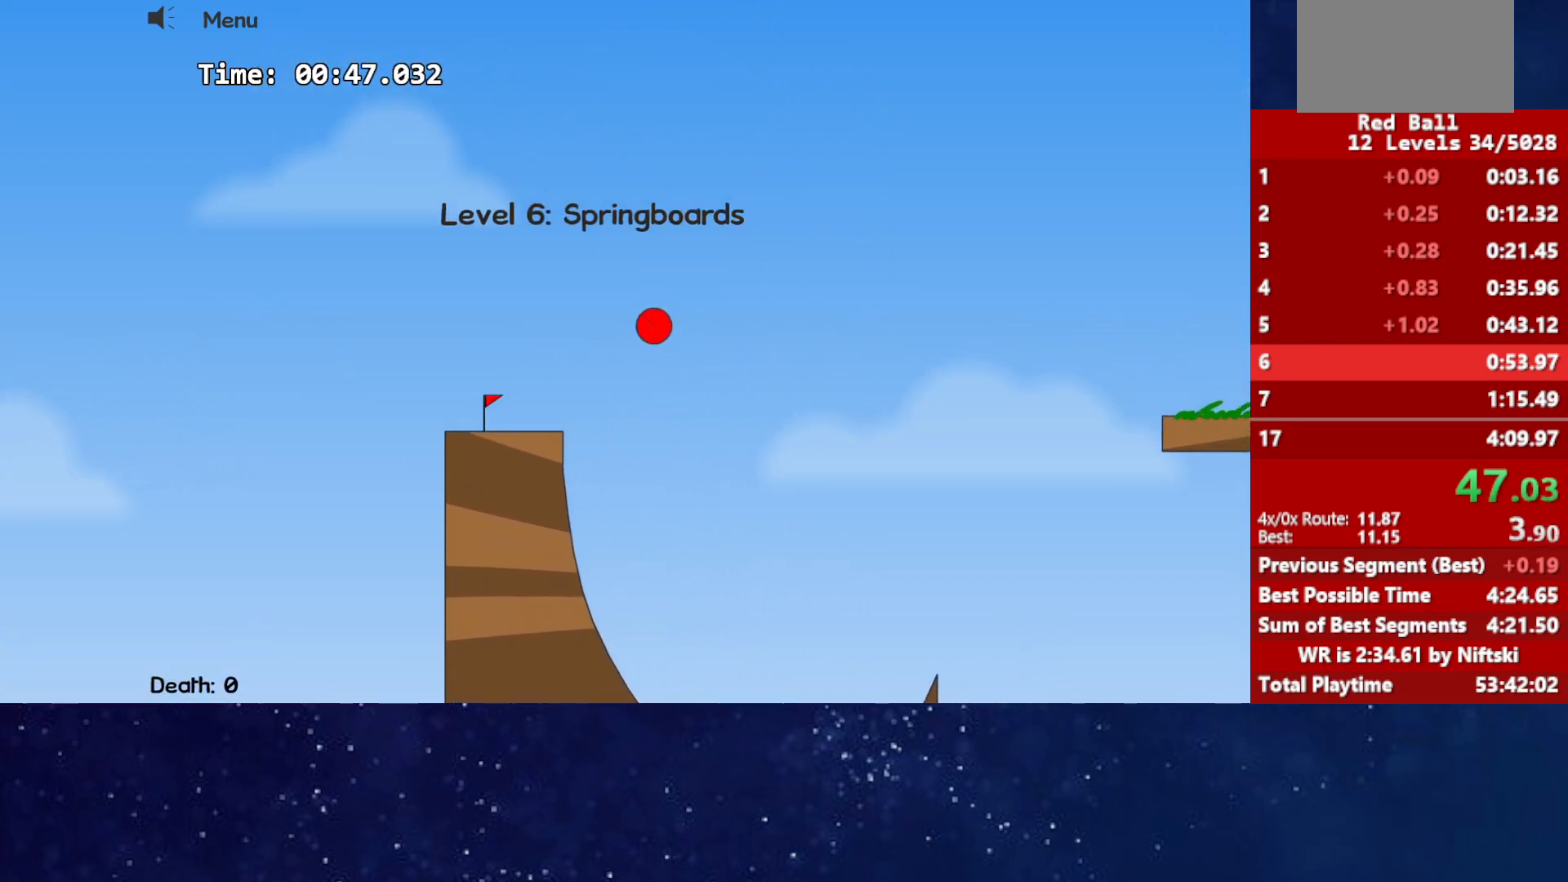
Gameplay with keyboard; each line is a JSON object with the keys held at the frame after it. "events" lists presses ("down") and releases ("up") of "down", "left", "p", "r", "right" and "up" between this image and that frame as [ms after this image, input, new state], when the widget could be followed in between. No other keys are recorded. Mouse input is not recorded.
{"keys": ["left", "up"], "events": []}
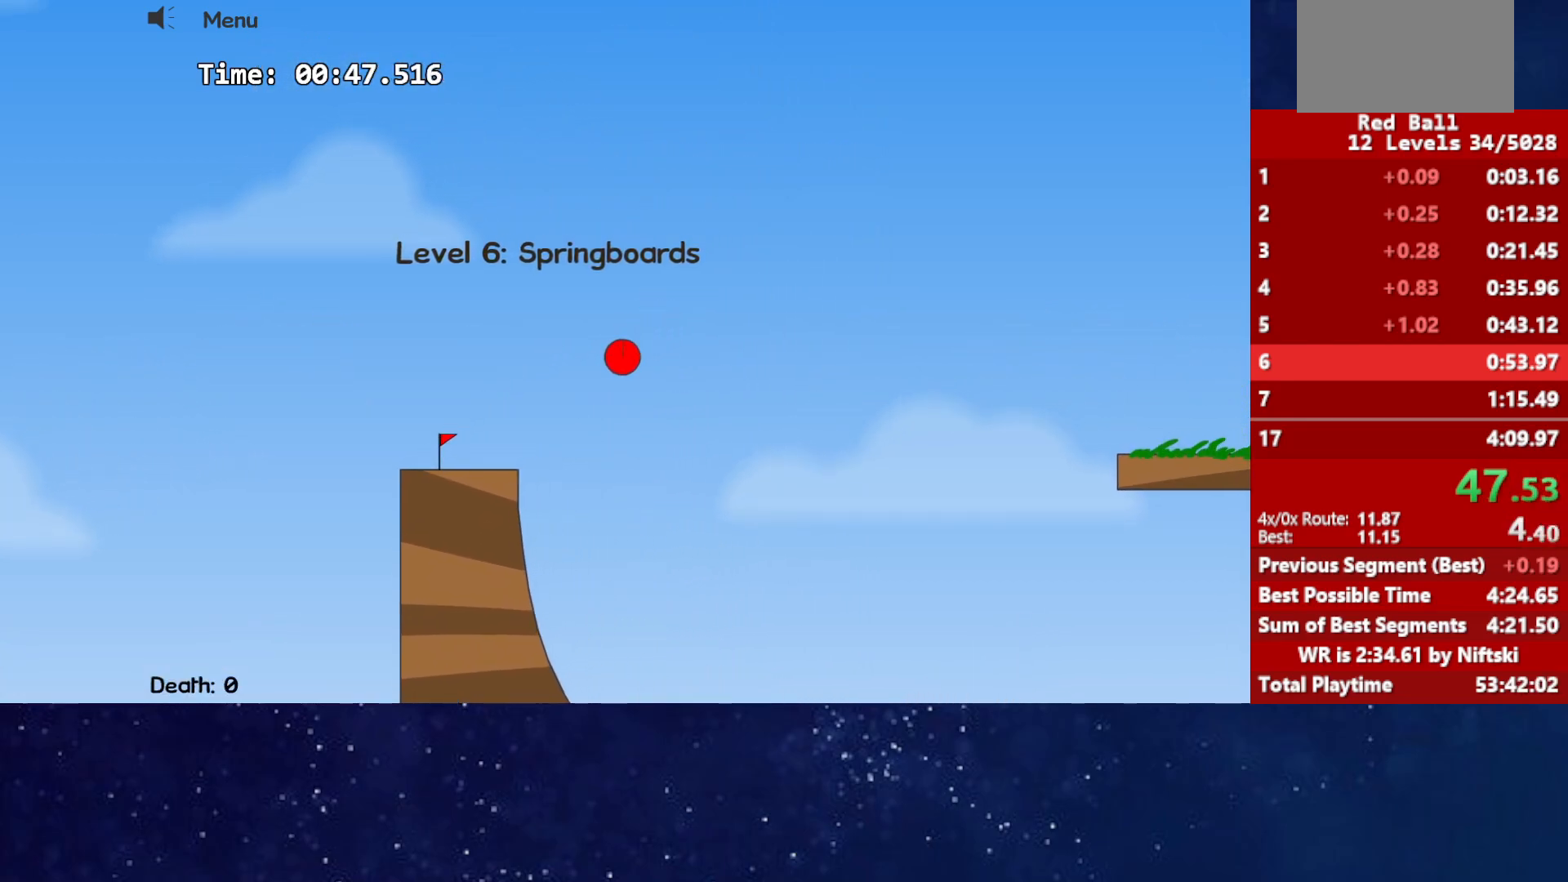
{"keys": [], "events": [[367, "left", "up"], [367, "up", "up"]]}
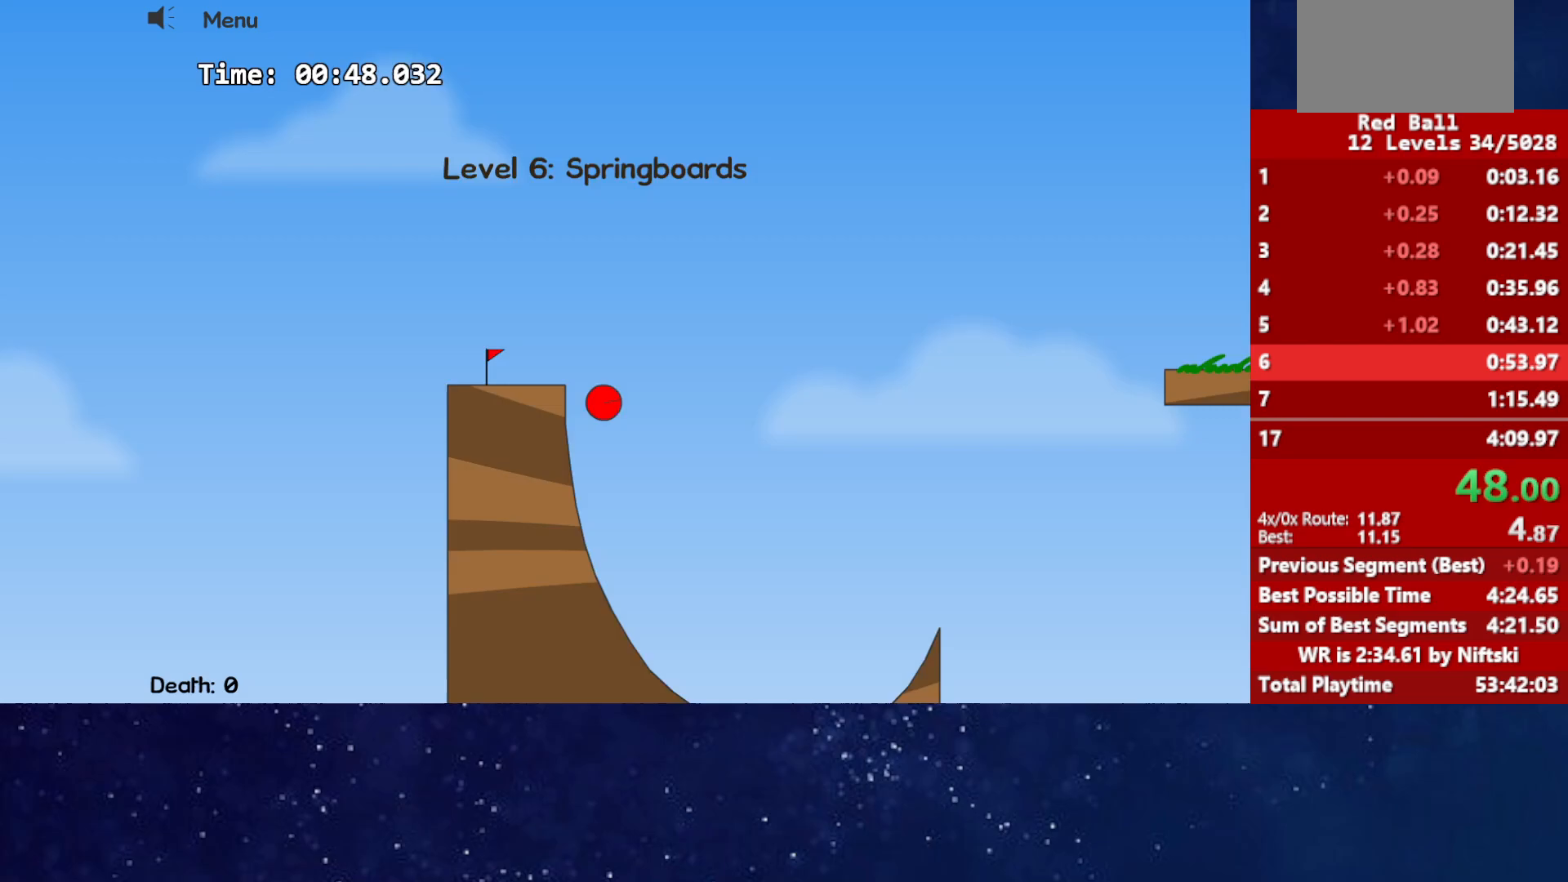
{"keys": [], "events": []}
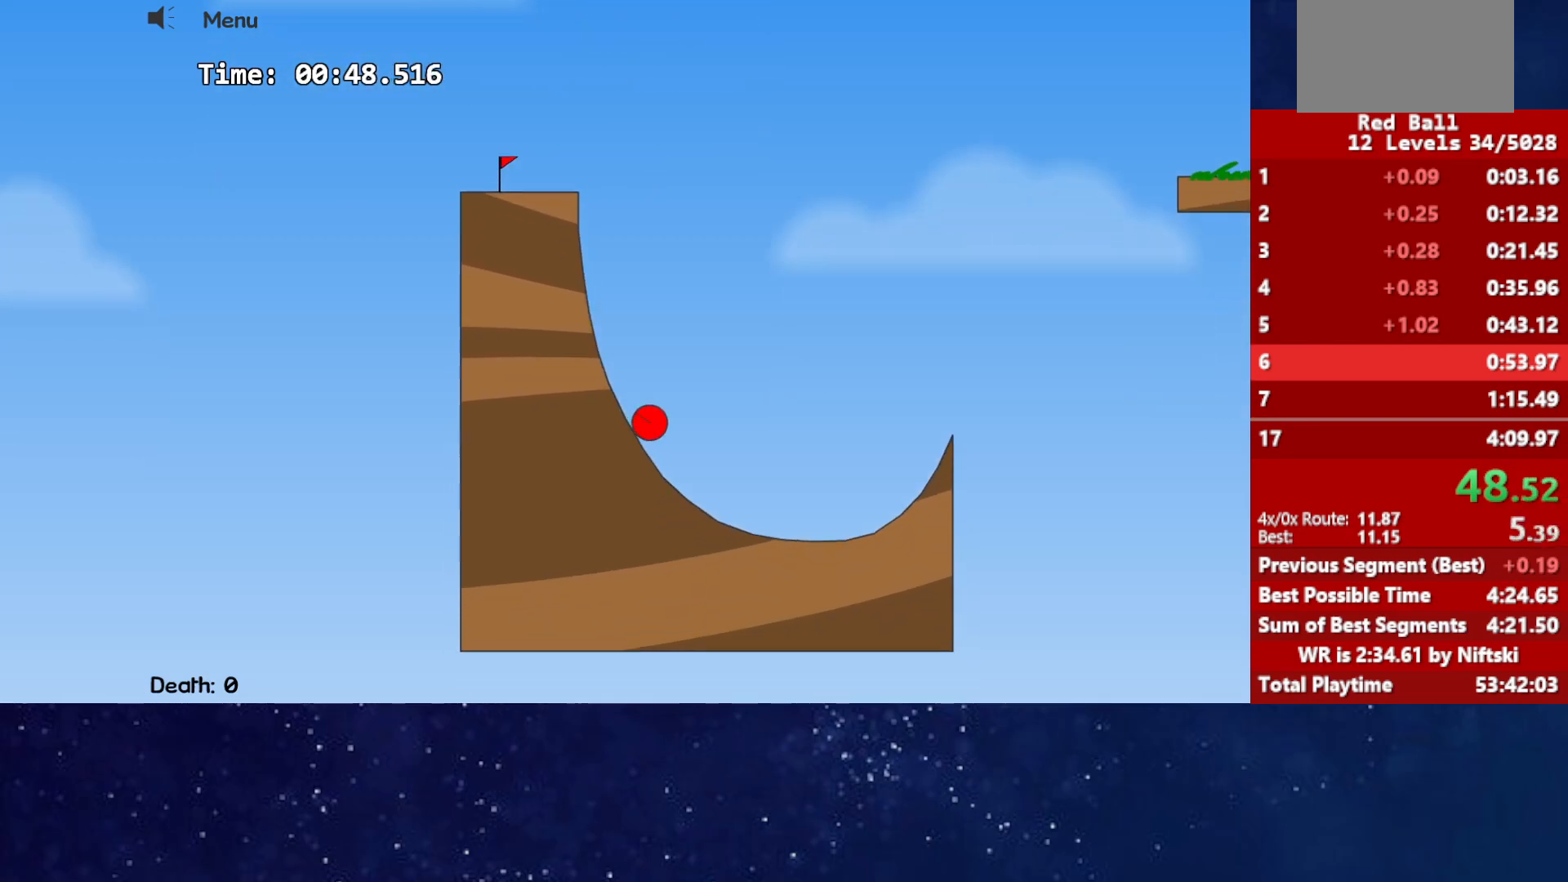
{"keys": ["up"], "events": [[367, "up", "down"]]}
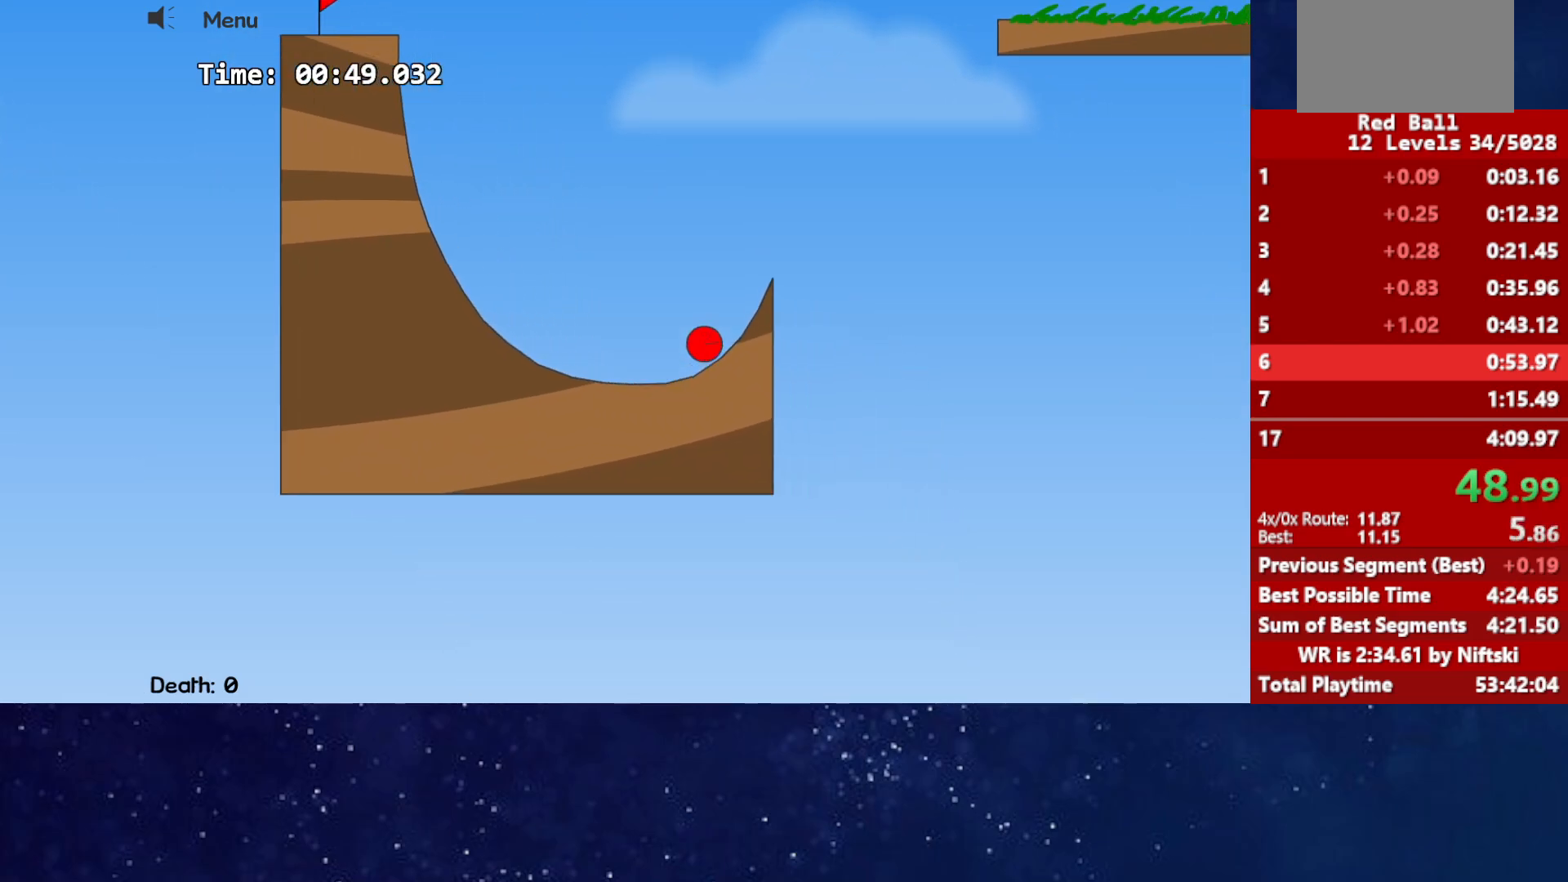
{"keys": ["up"], "events": []}
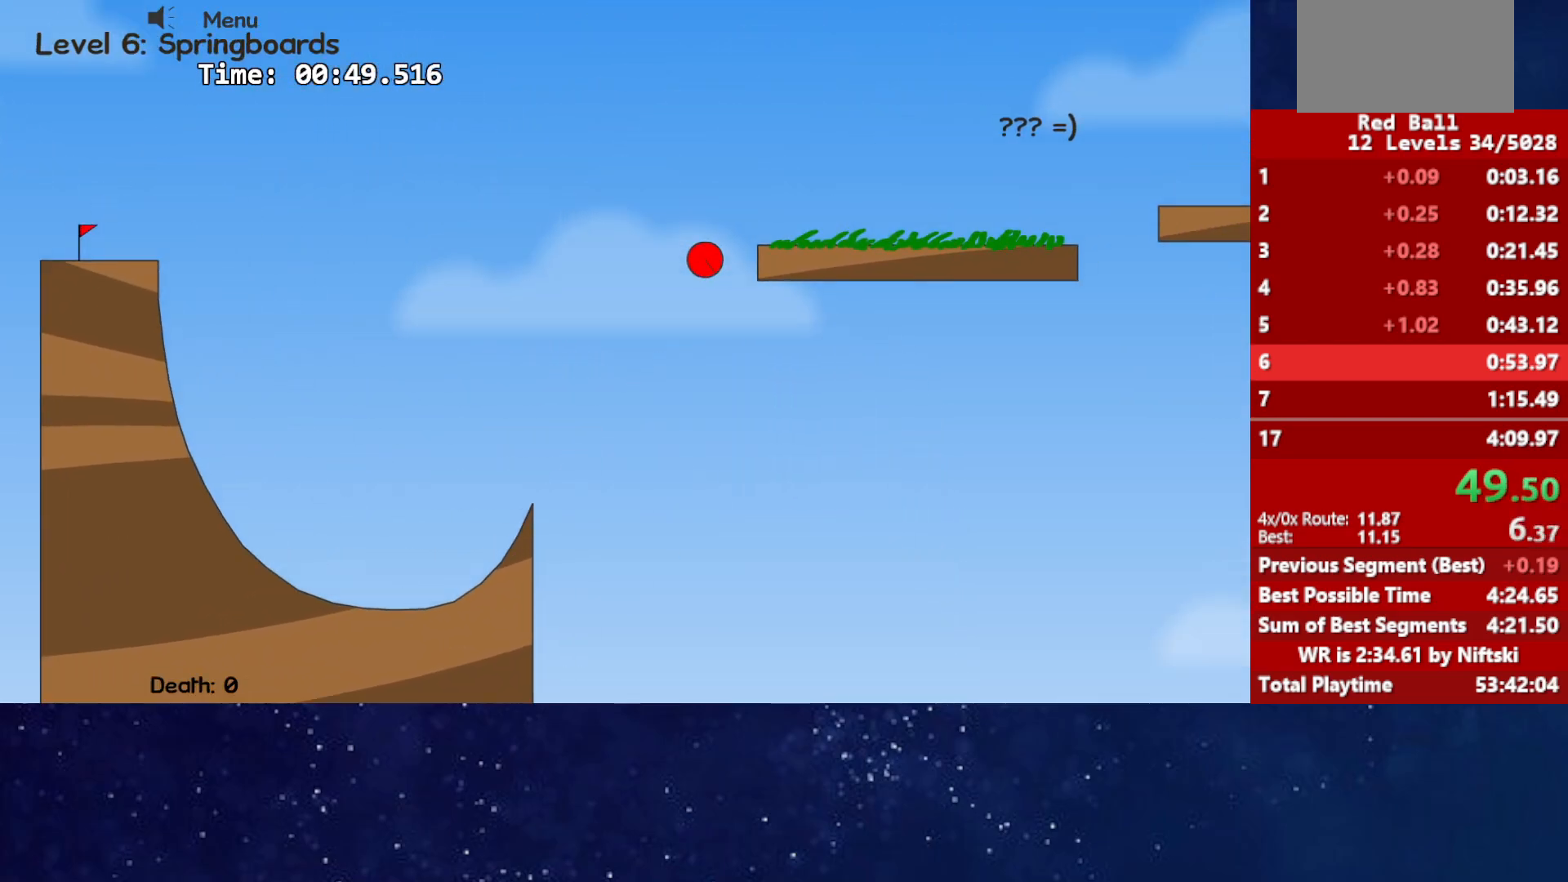
{"keys": ["up"], "events": []}
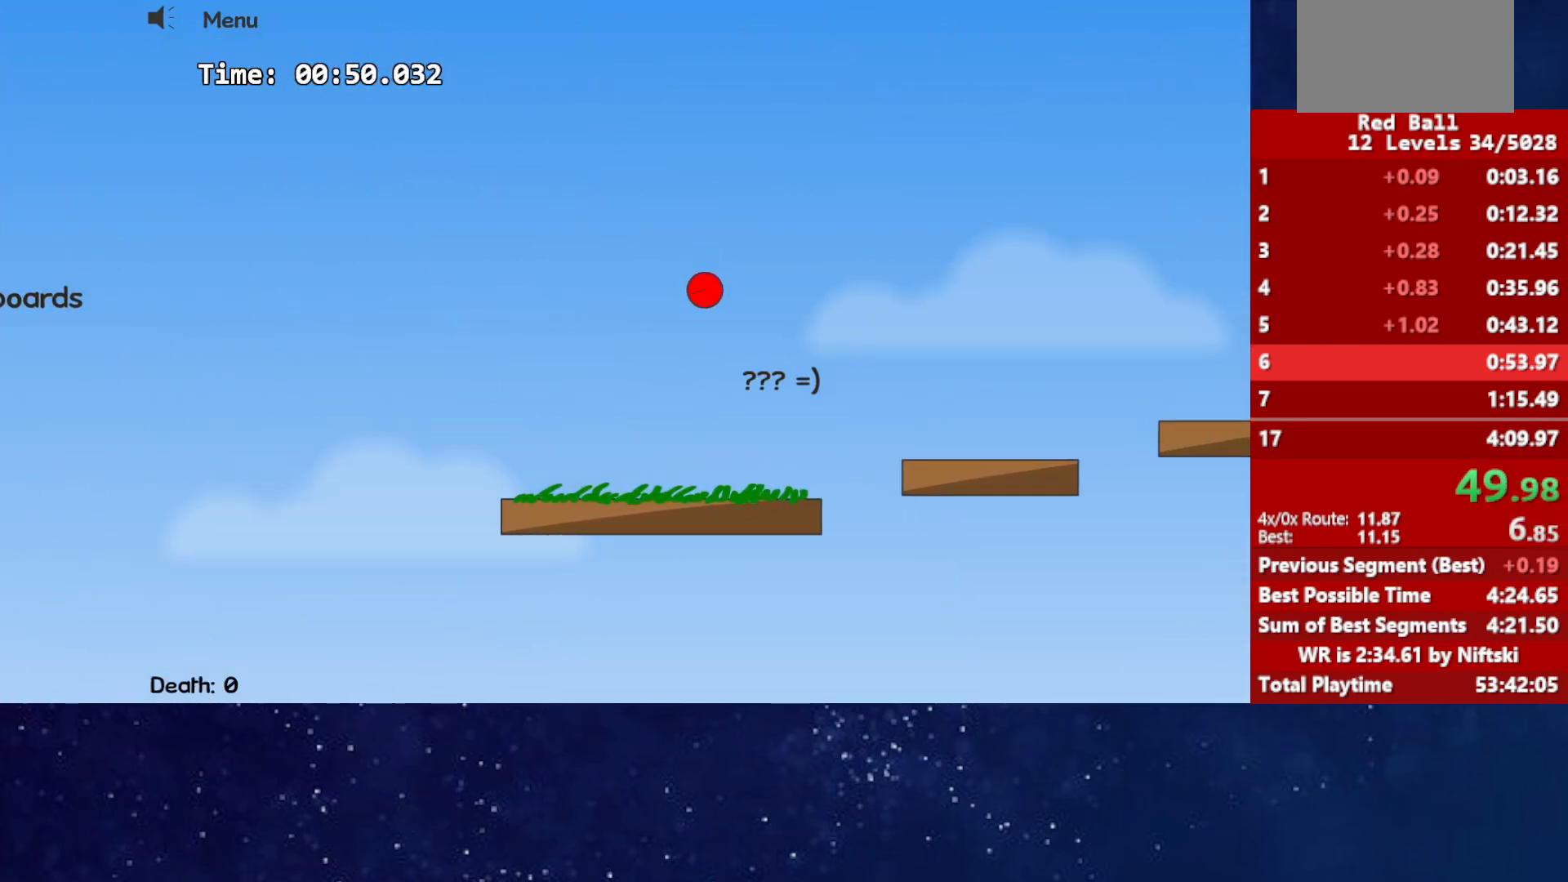
{"keys": [], "events": [[350, "up", "up"]]}
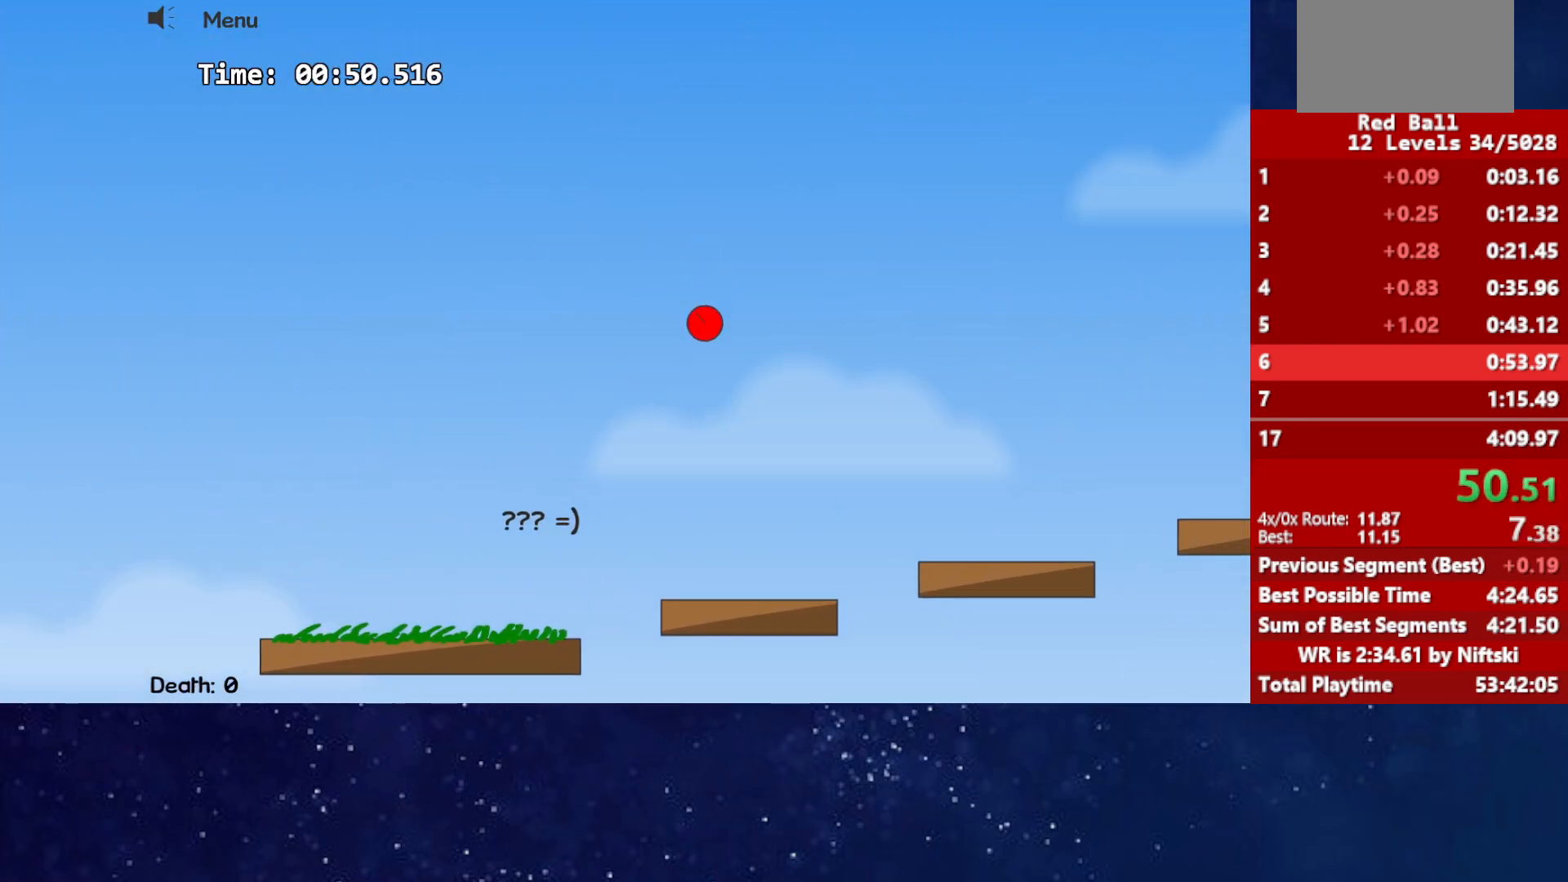
{"keys": [], "events": []}
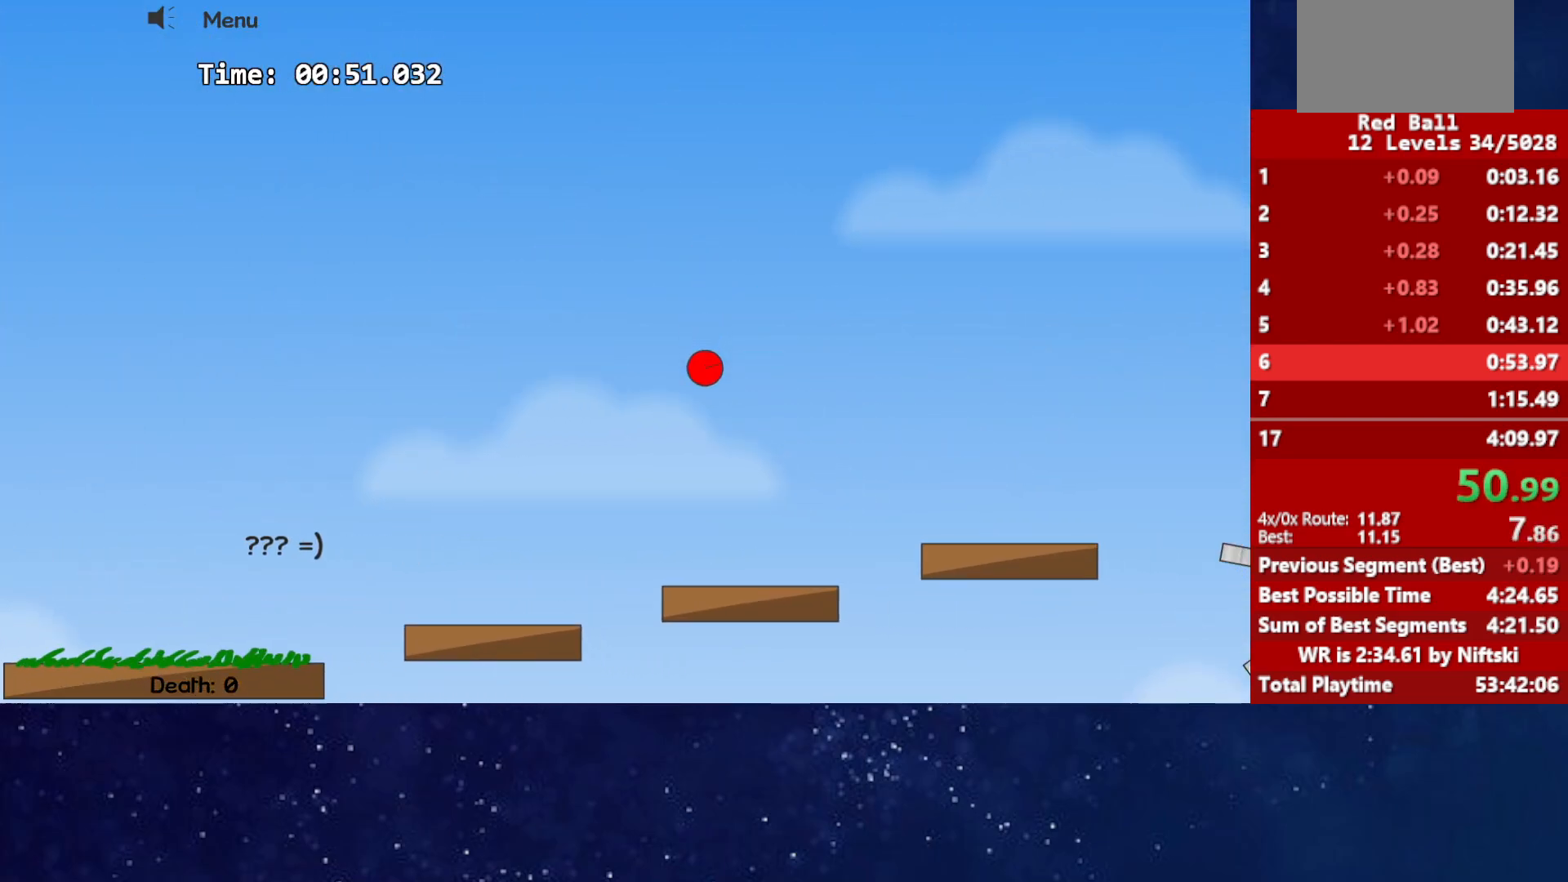
{"keys": ["up"], "events": [[100, "up", "down"]]}
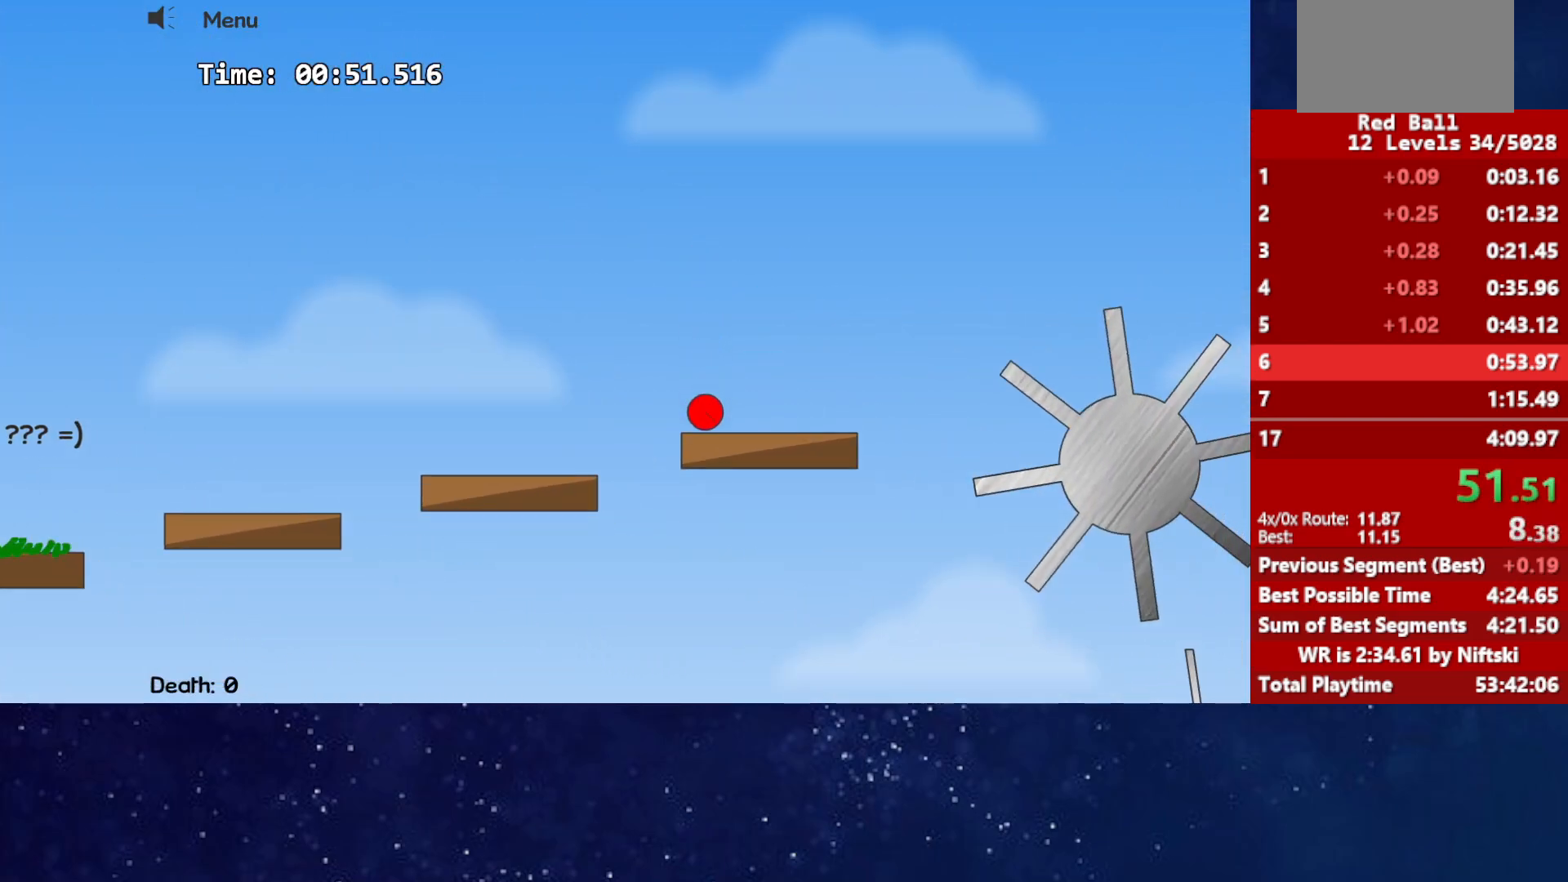
{"keys": [], "events": [[33, "up", "up"]]}
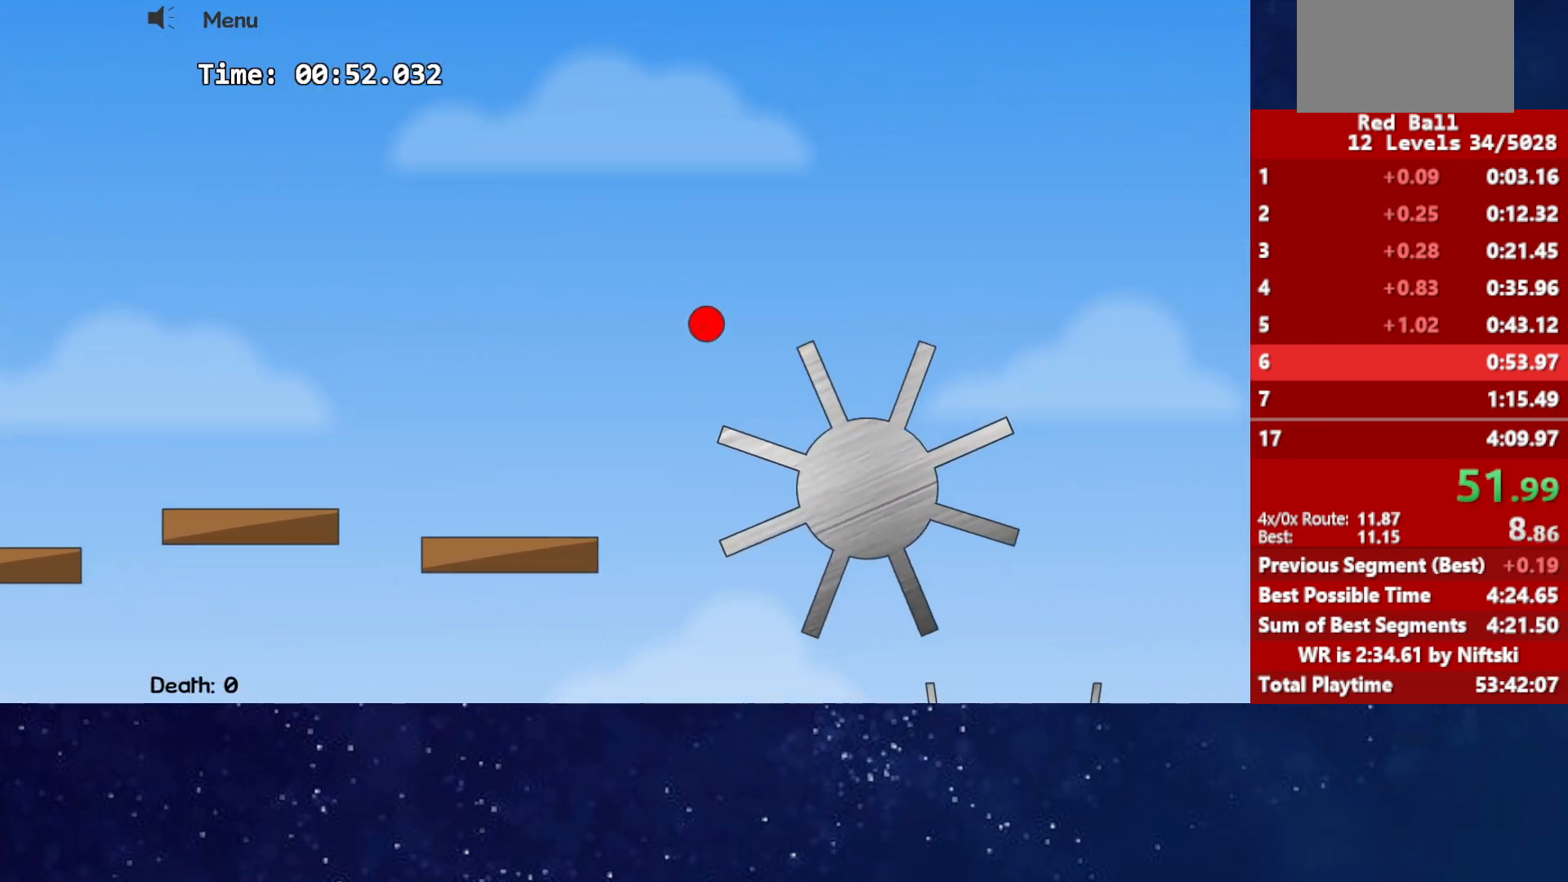
{"keys": [], "events": [[133, "up", "down"], [367, "up", "up"]]}
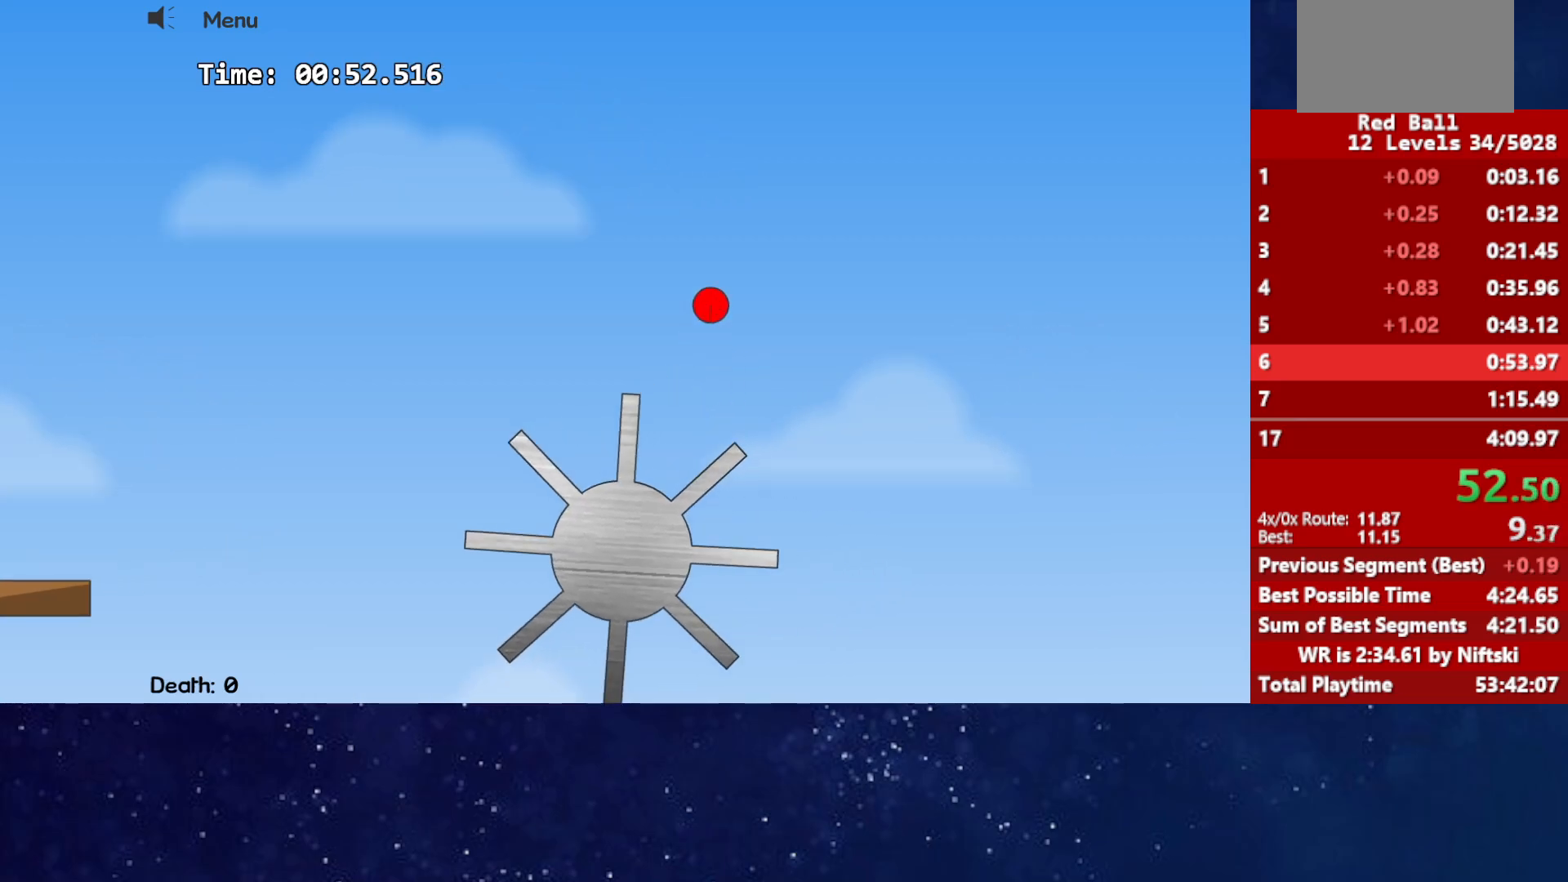
{"keys": [], "events": []}
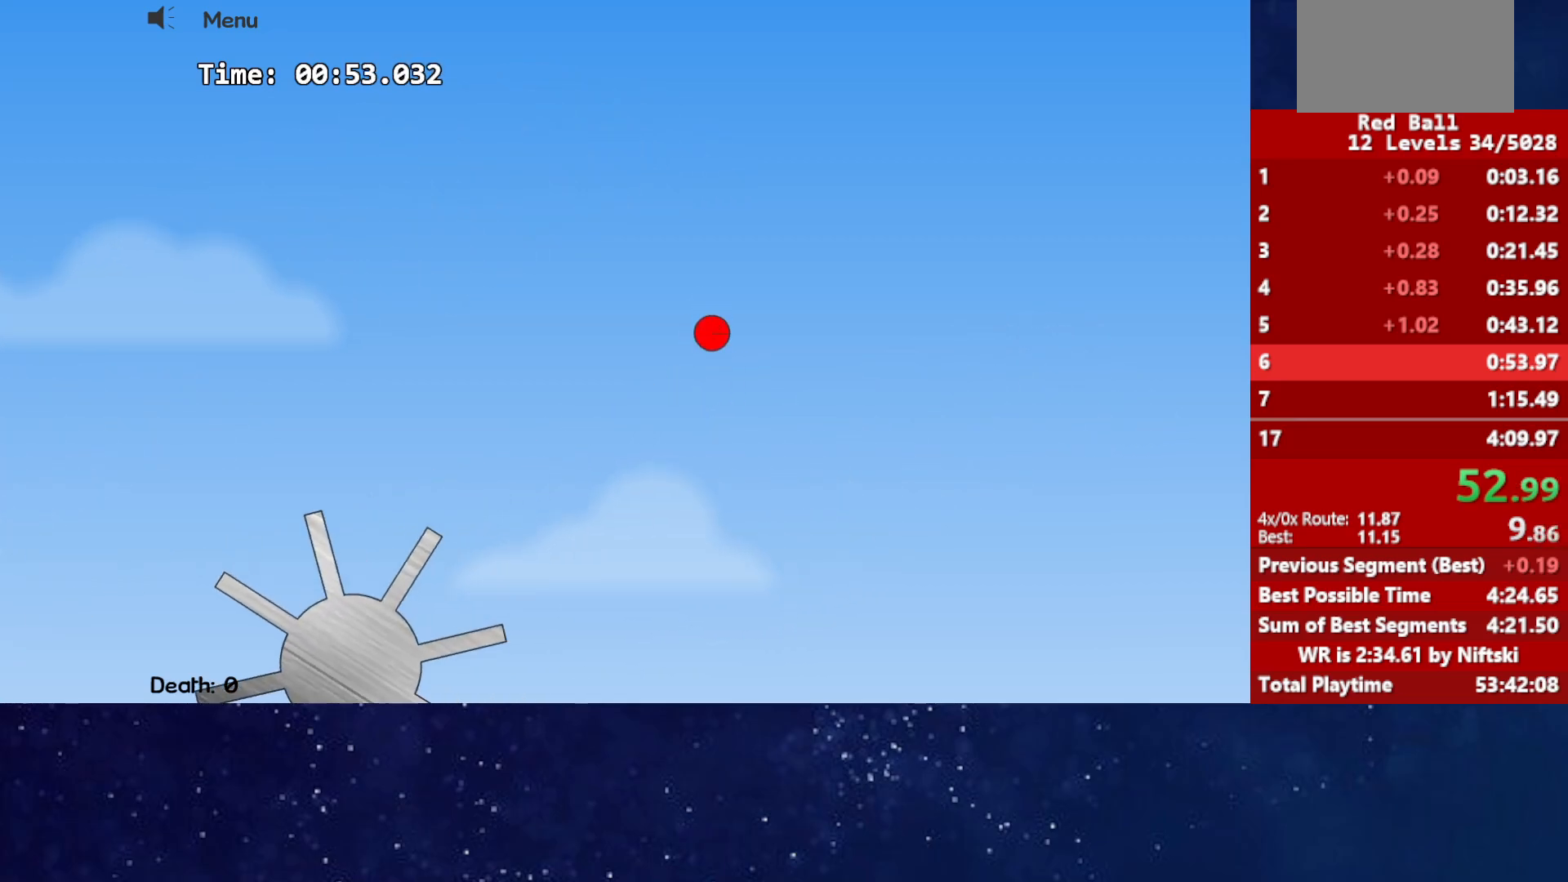
{"keys": [], "events": []}
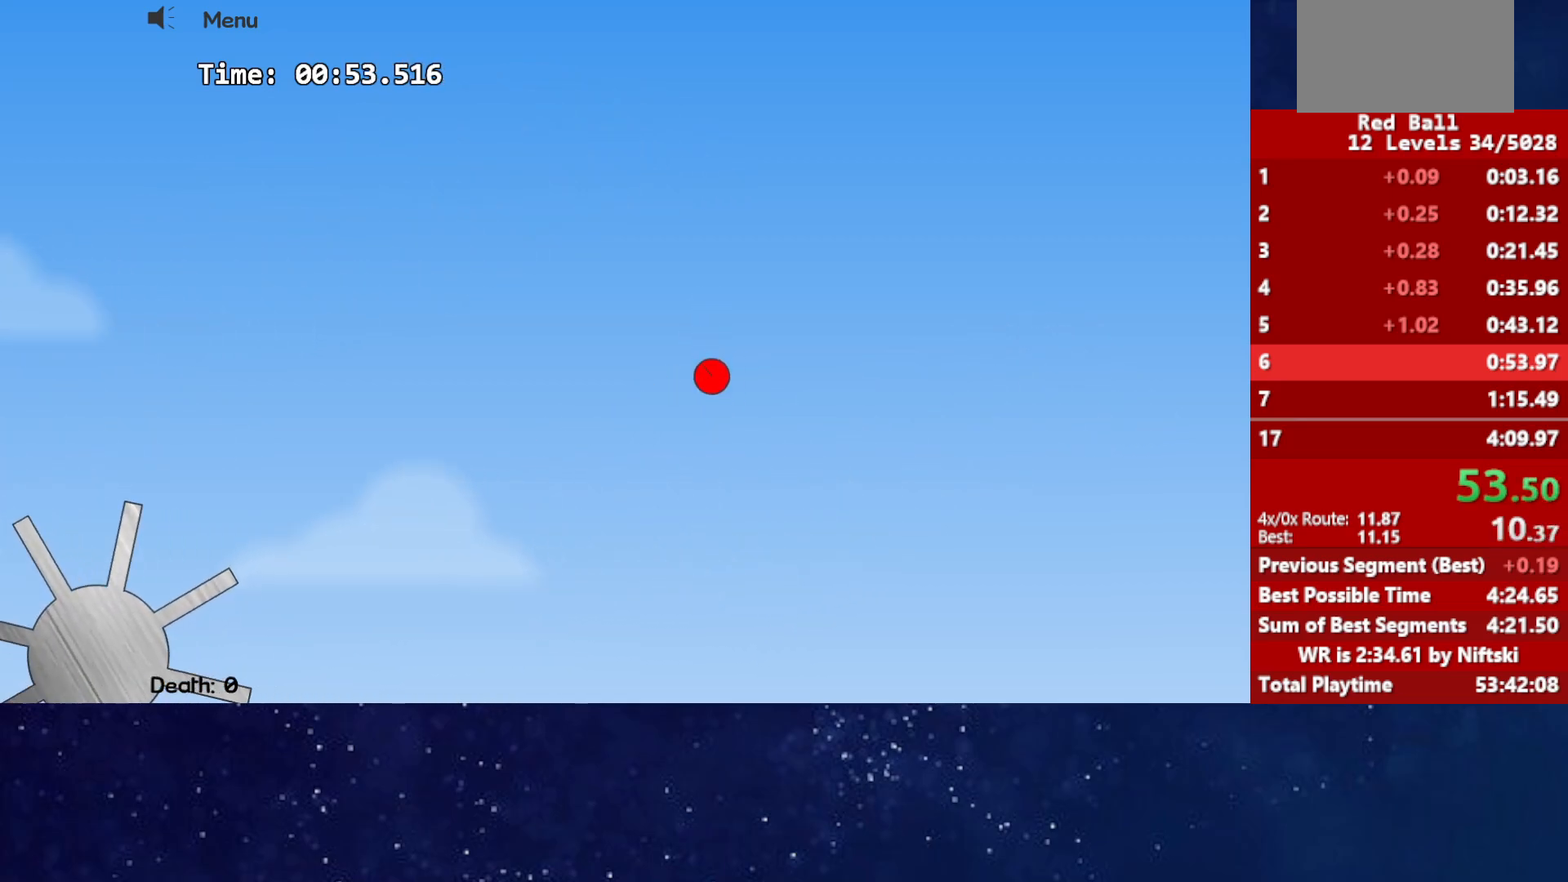
{"keys": [], "events": []}
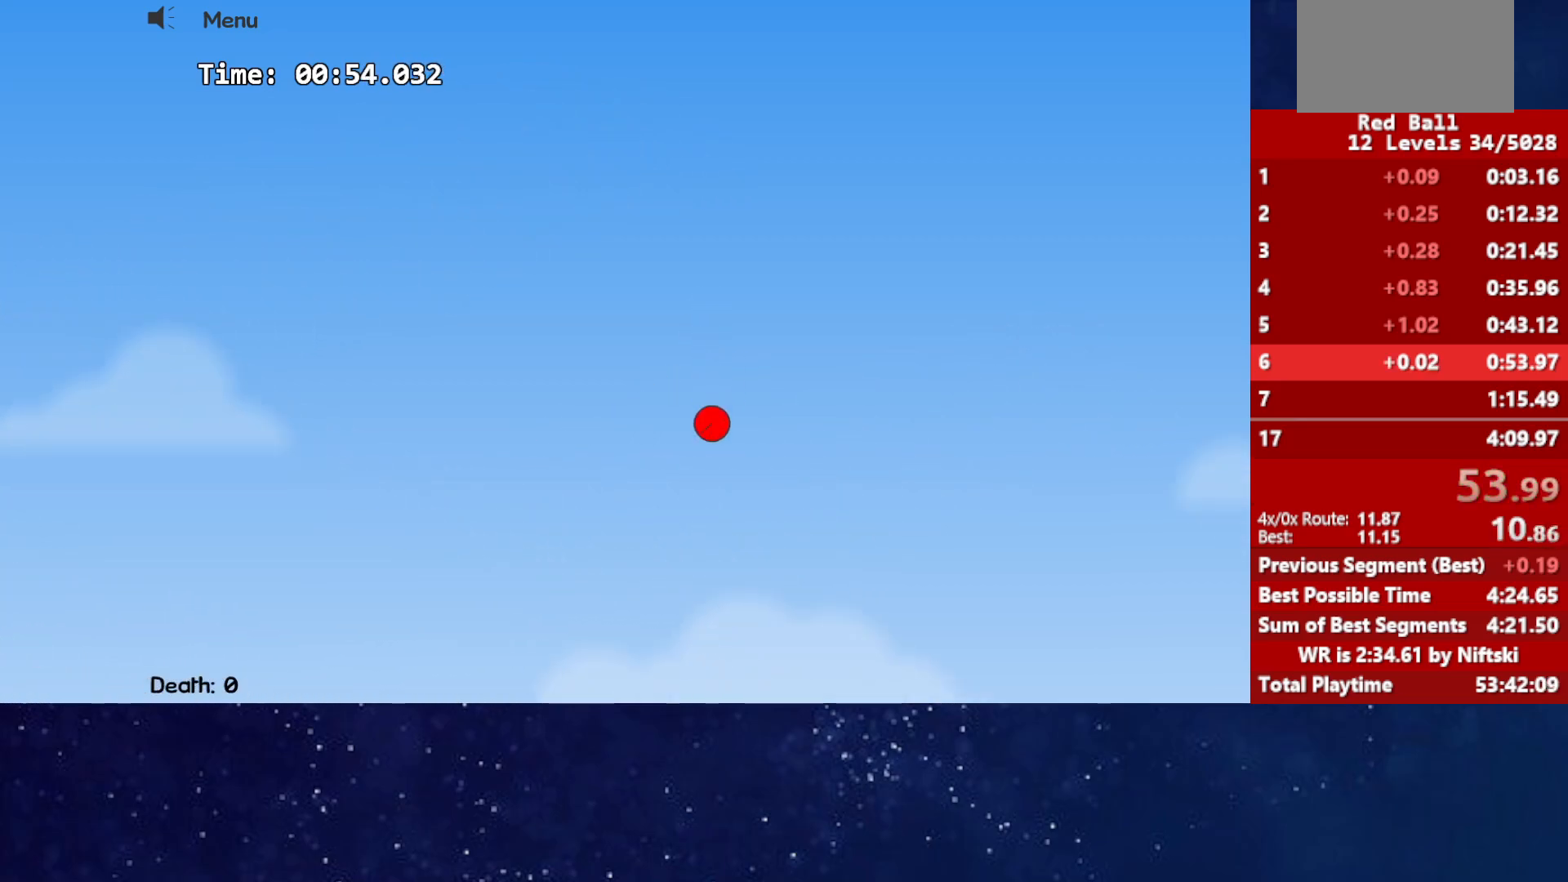
{"keys": [], "events": []}
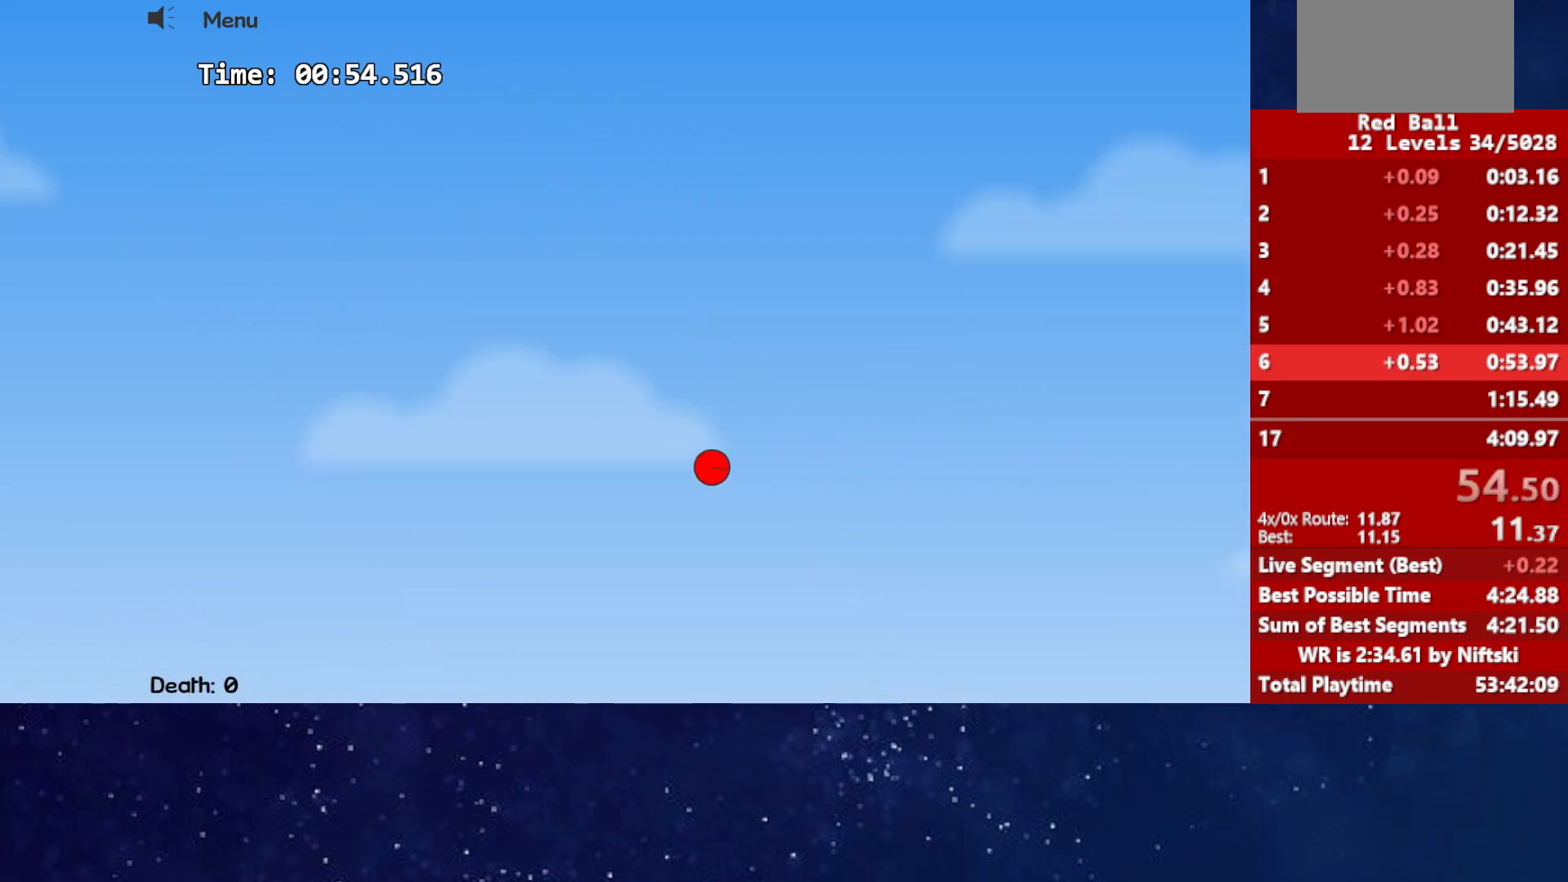
{"keys": [], "events": []}
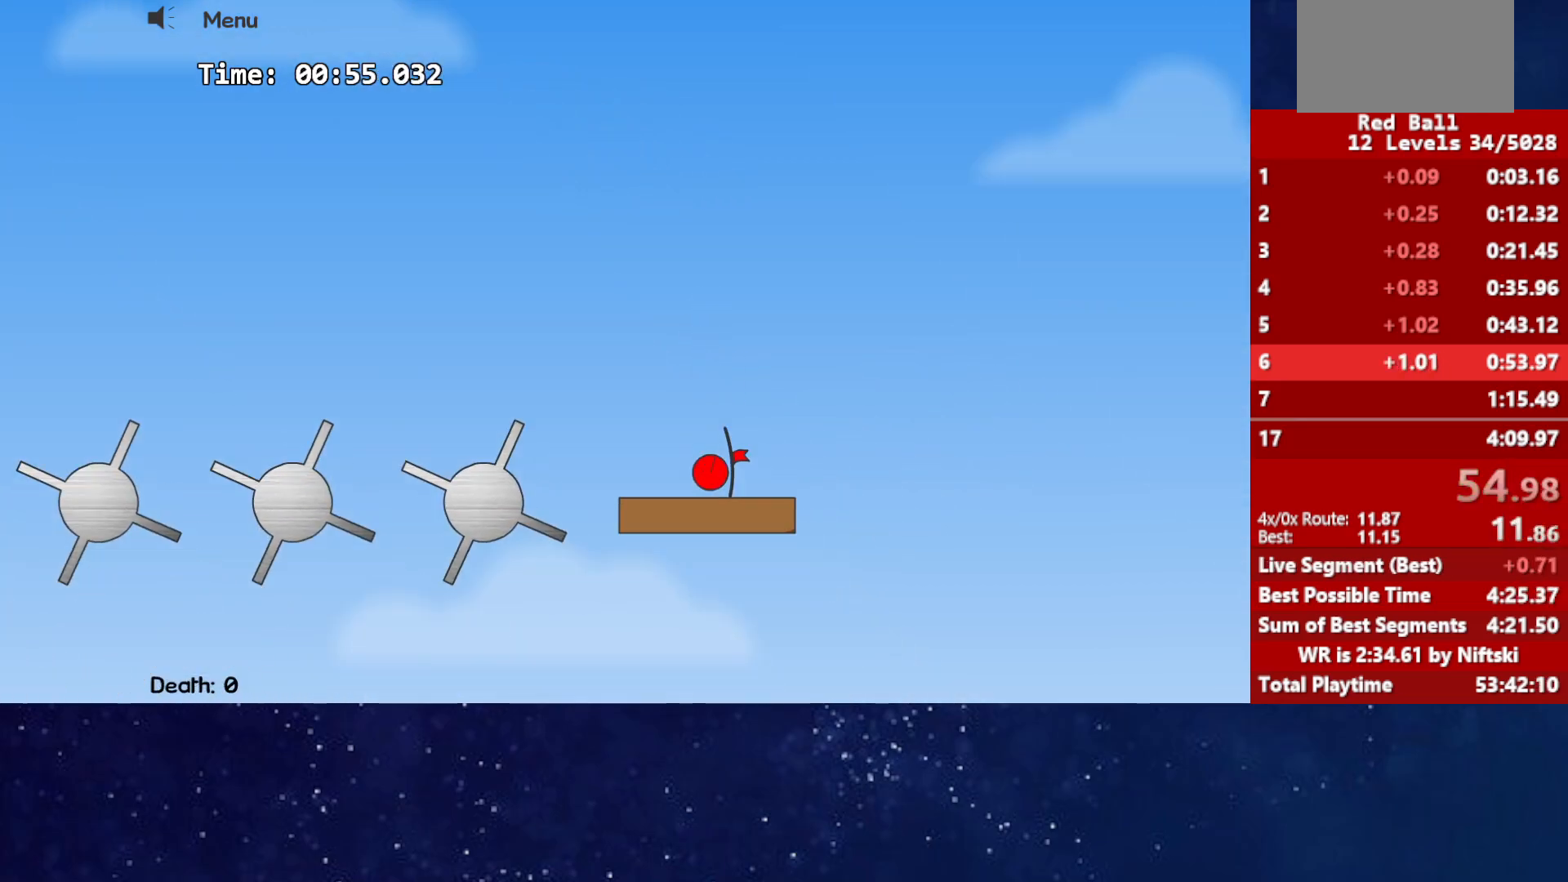
{"keys": [], "events": [[333, "p", "down"], [383, "p", "up"], [433, "p", "down"], [483, "p", "up"]]}
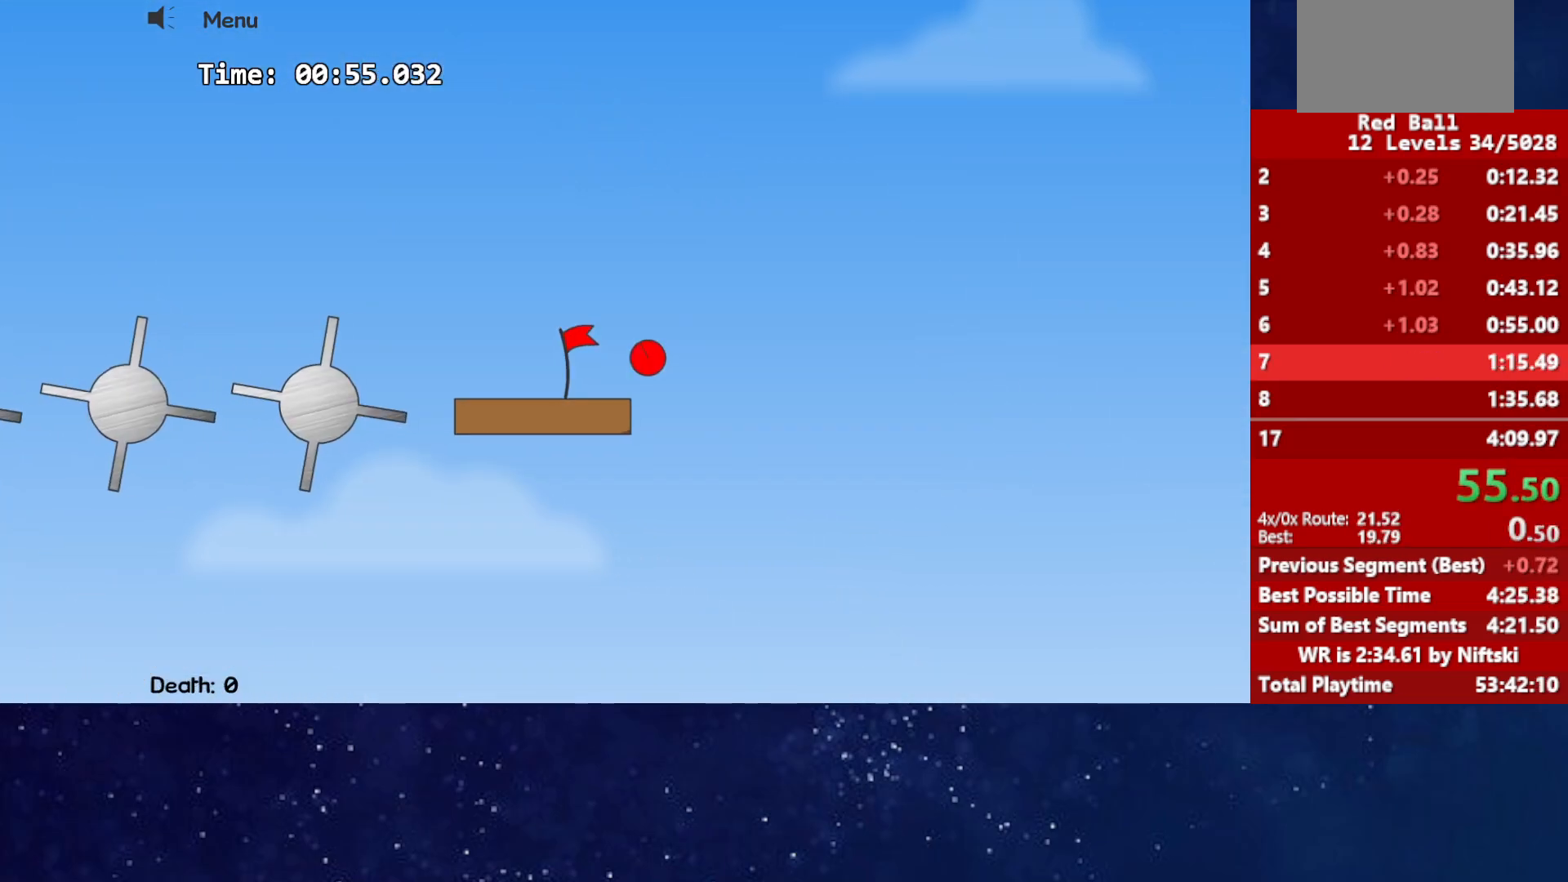
{"keys": ["right"], "events": [[183, "right", "down"]]}
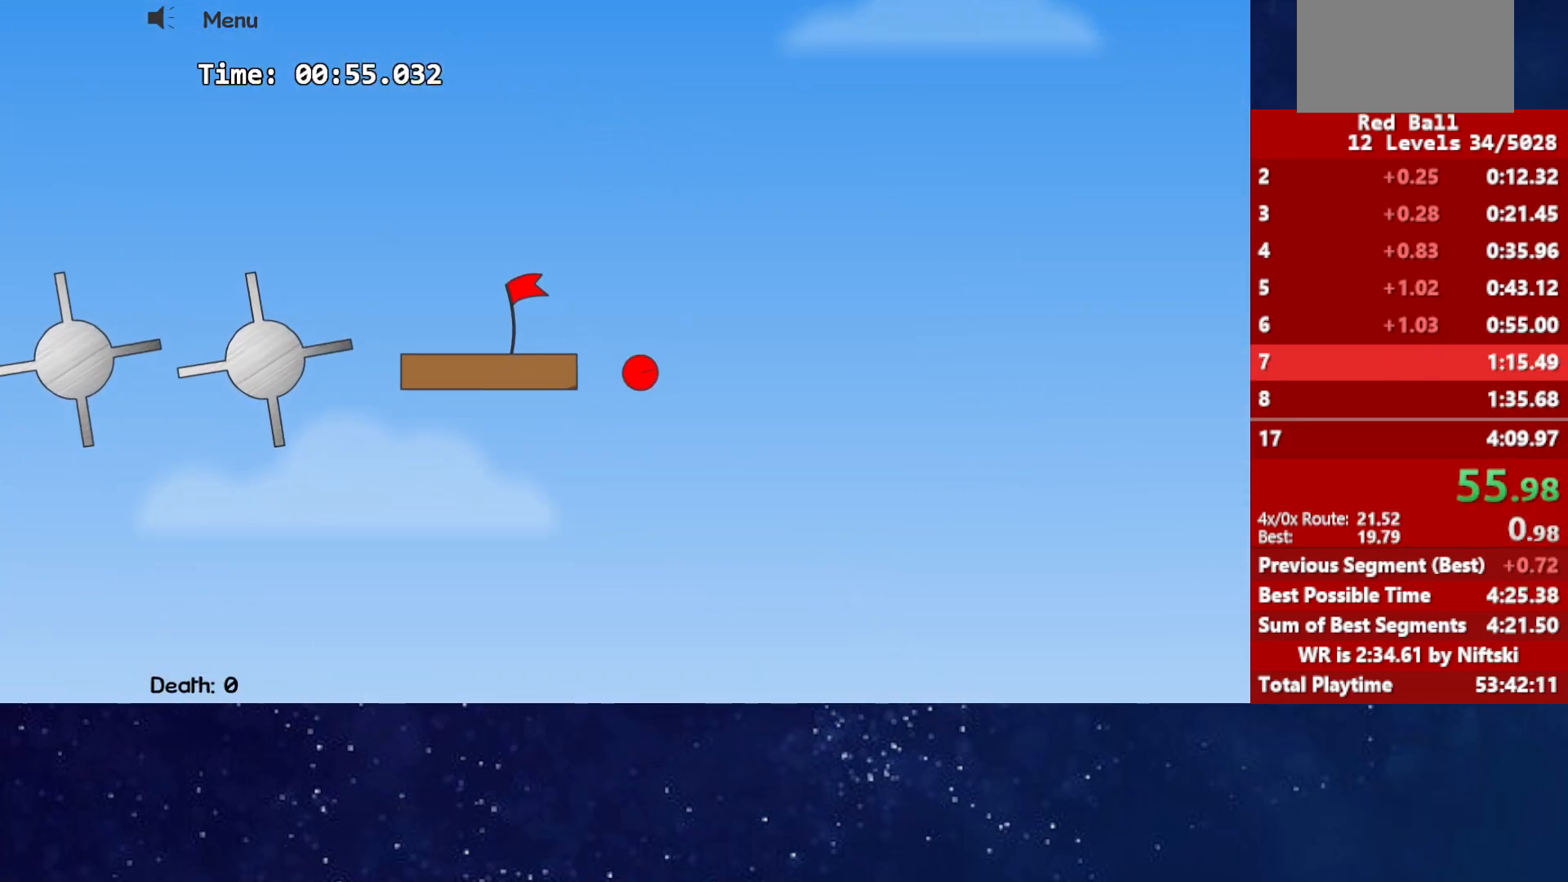
{"keys": ["right"], "events": []}
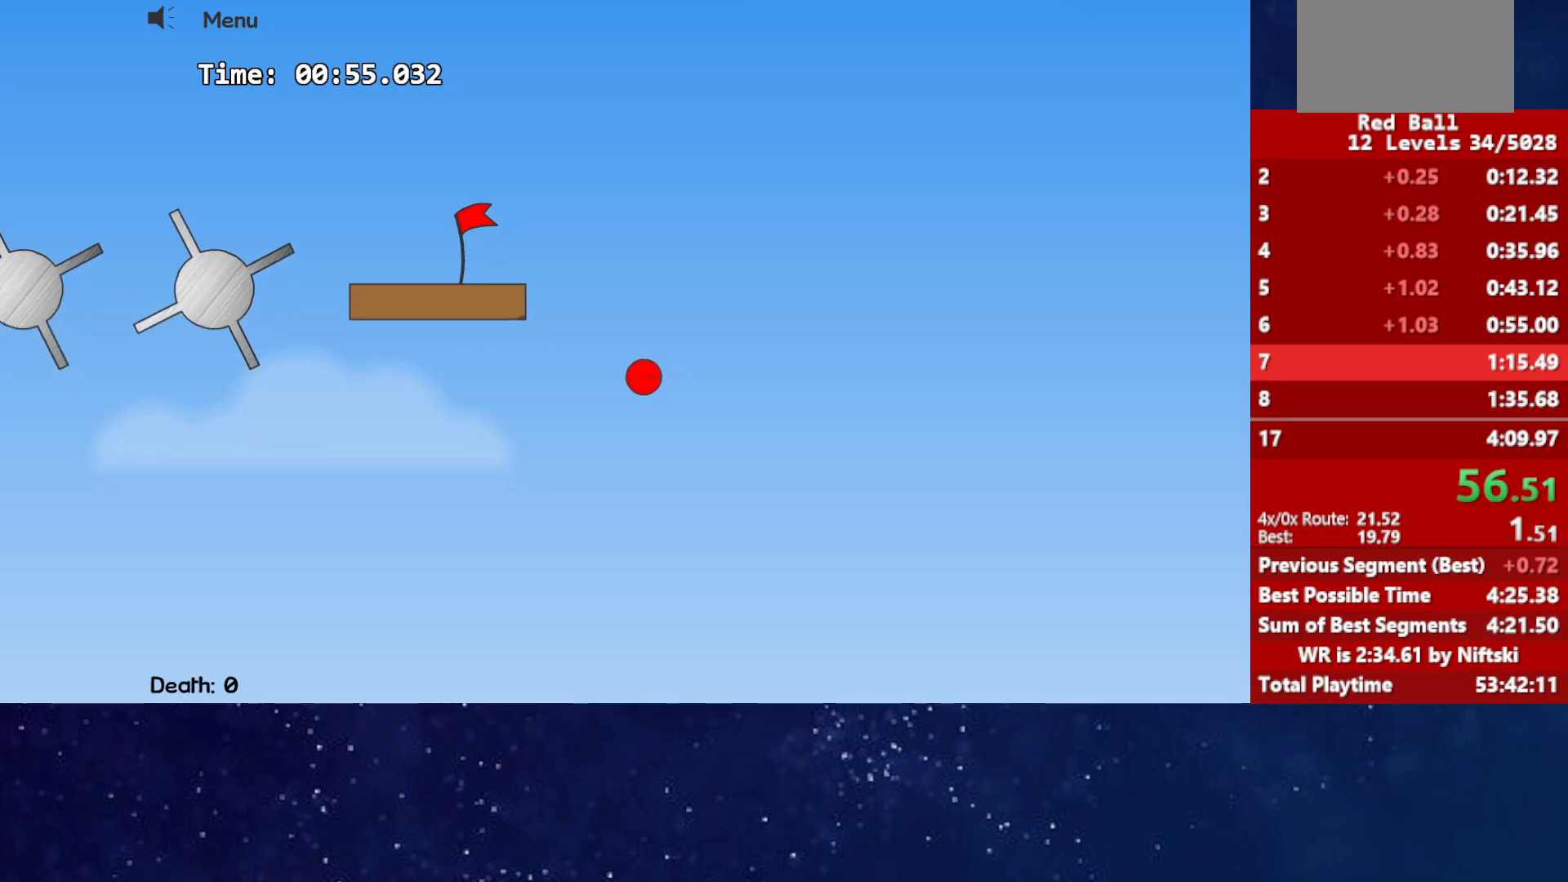
{"keys": ["right"], "events": []}
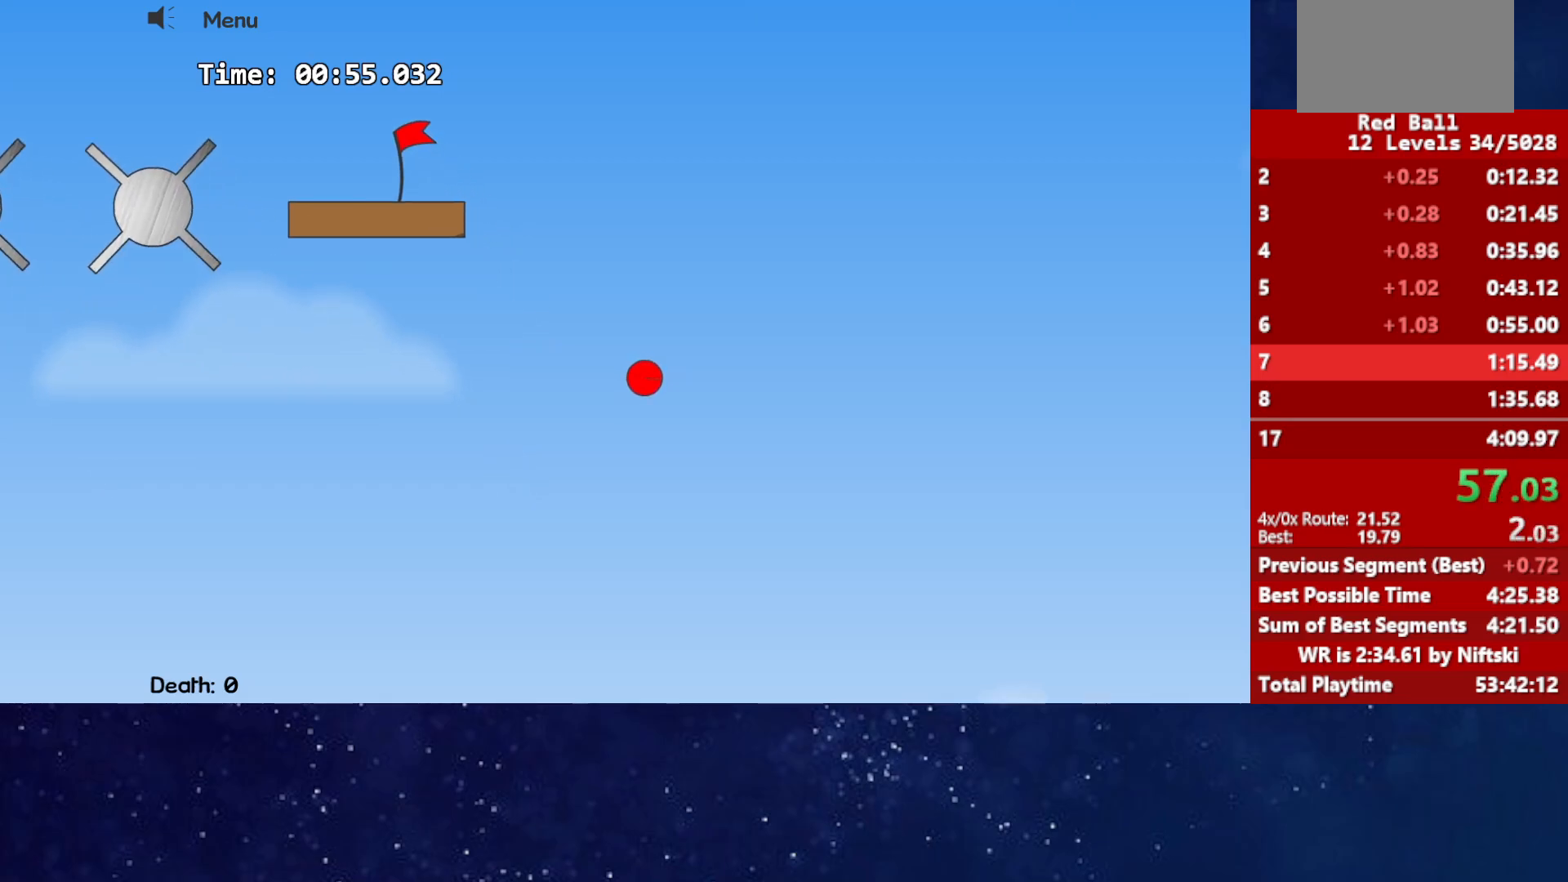
{"keys": ["right"], "events": []}
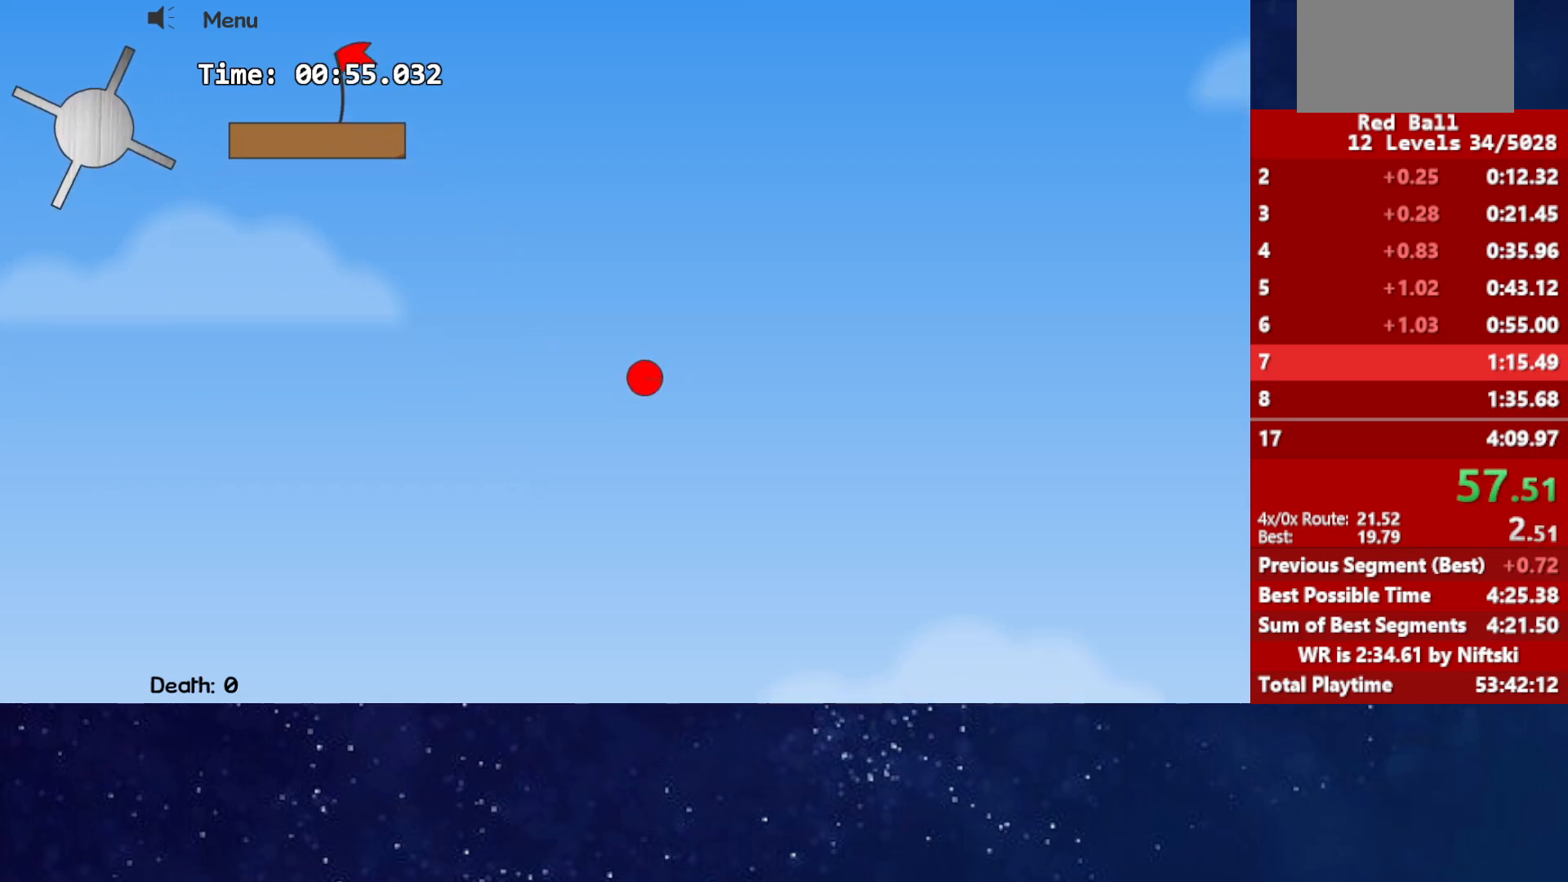
{"keys": ["right"], "events": []}
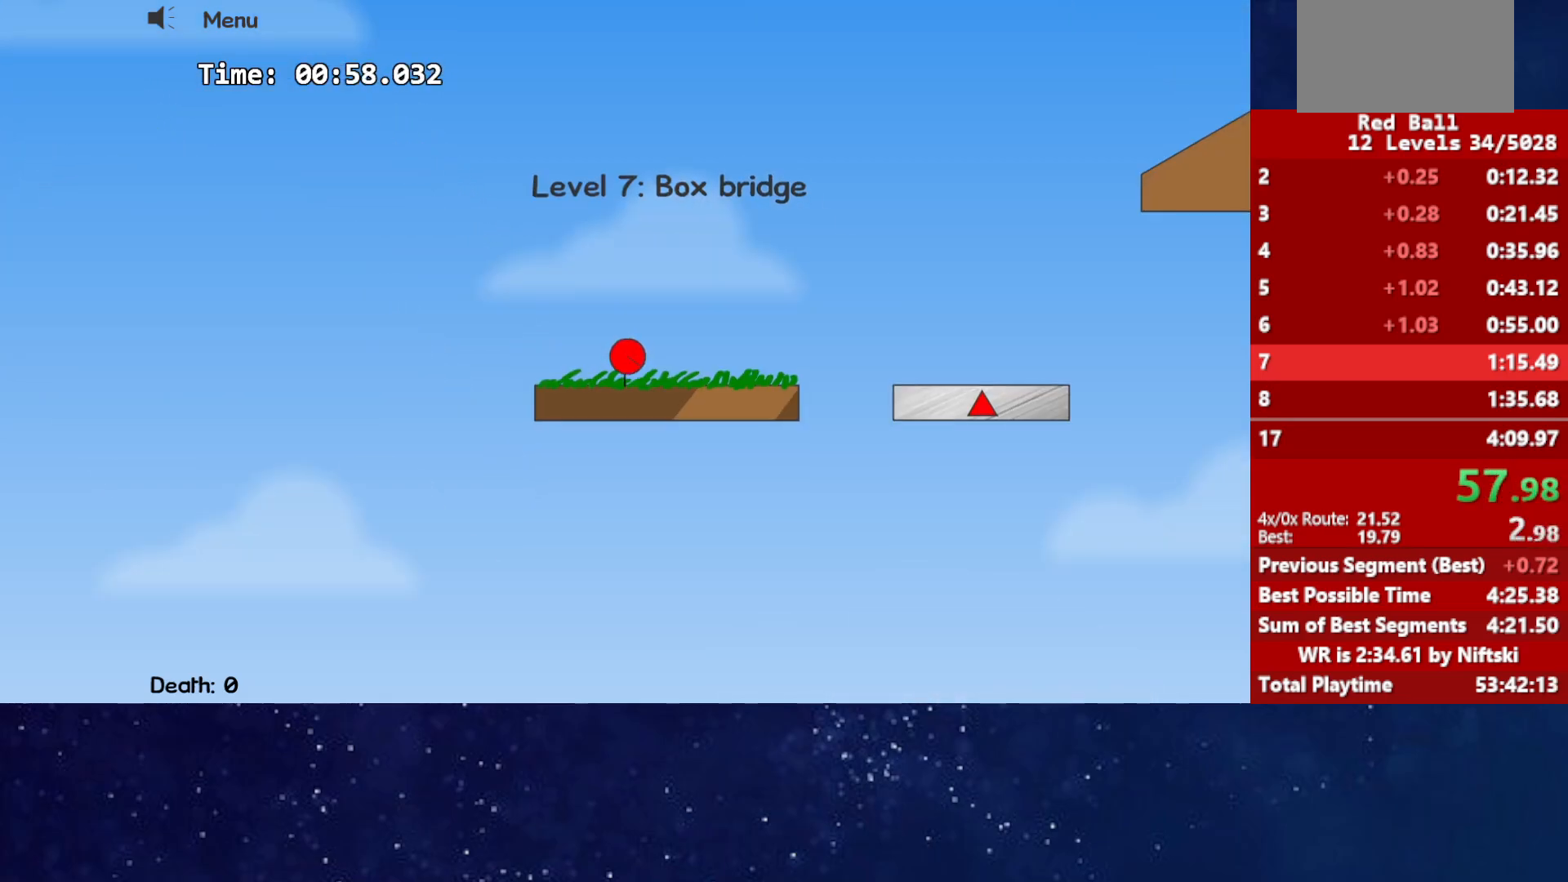
{"keys": ["right"], "events": [[317, "up", "down"], [383, "up", "up"]]}
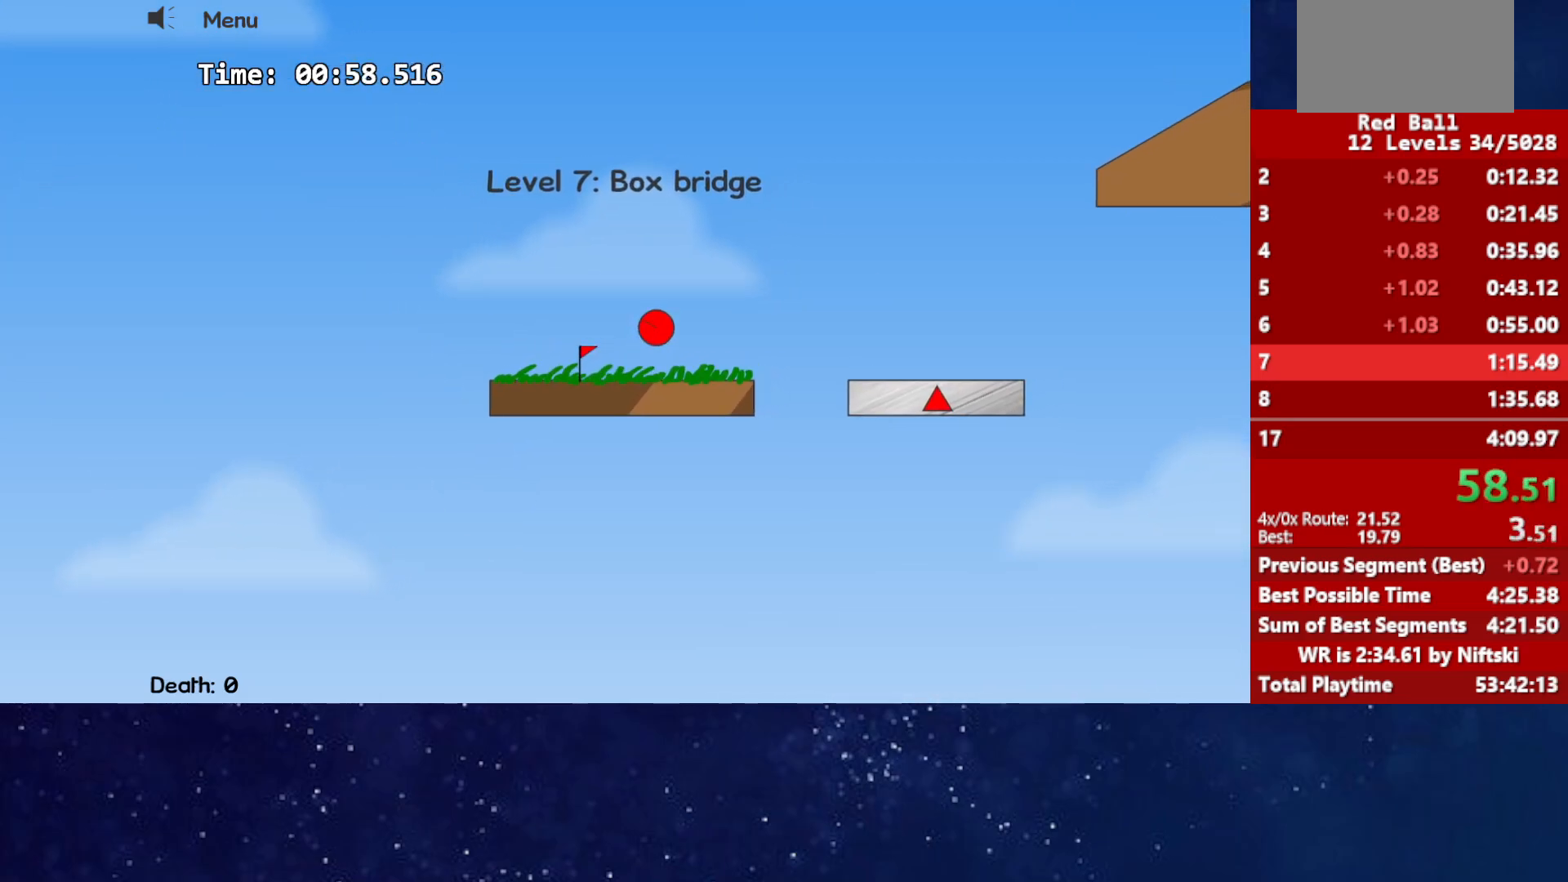
{"keys": ["right"], "events": []}
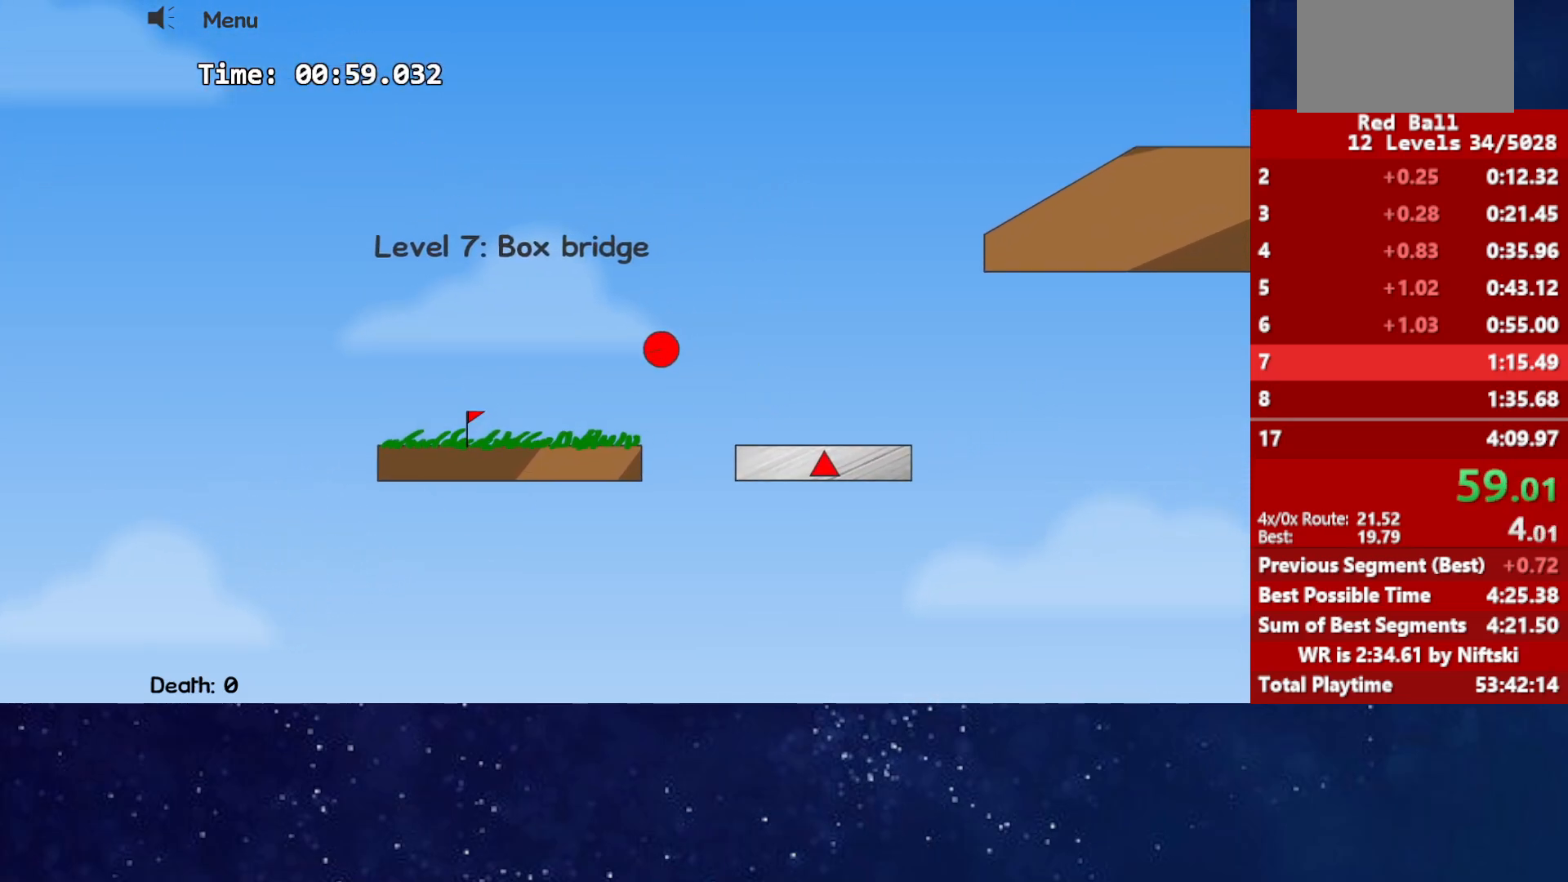
{"keys": ["right"], "events": []}
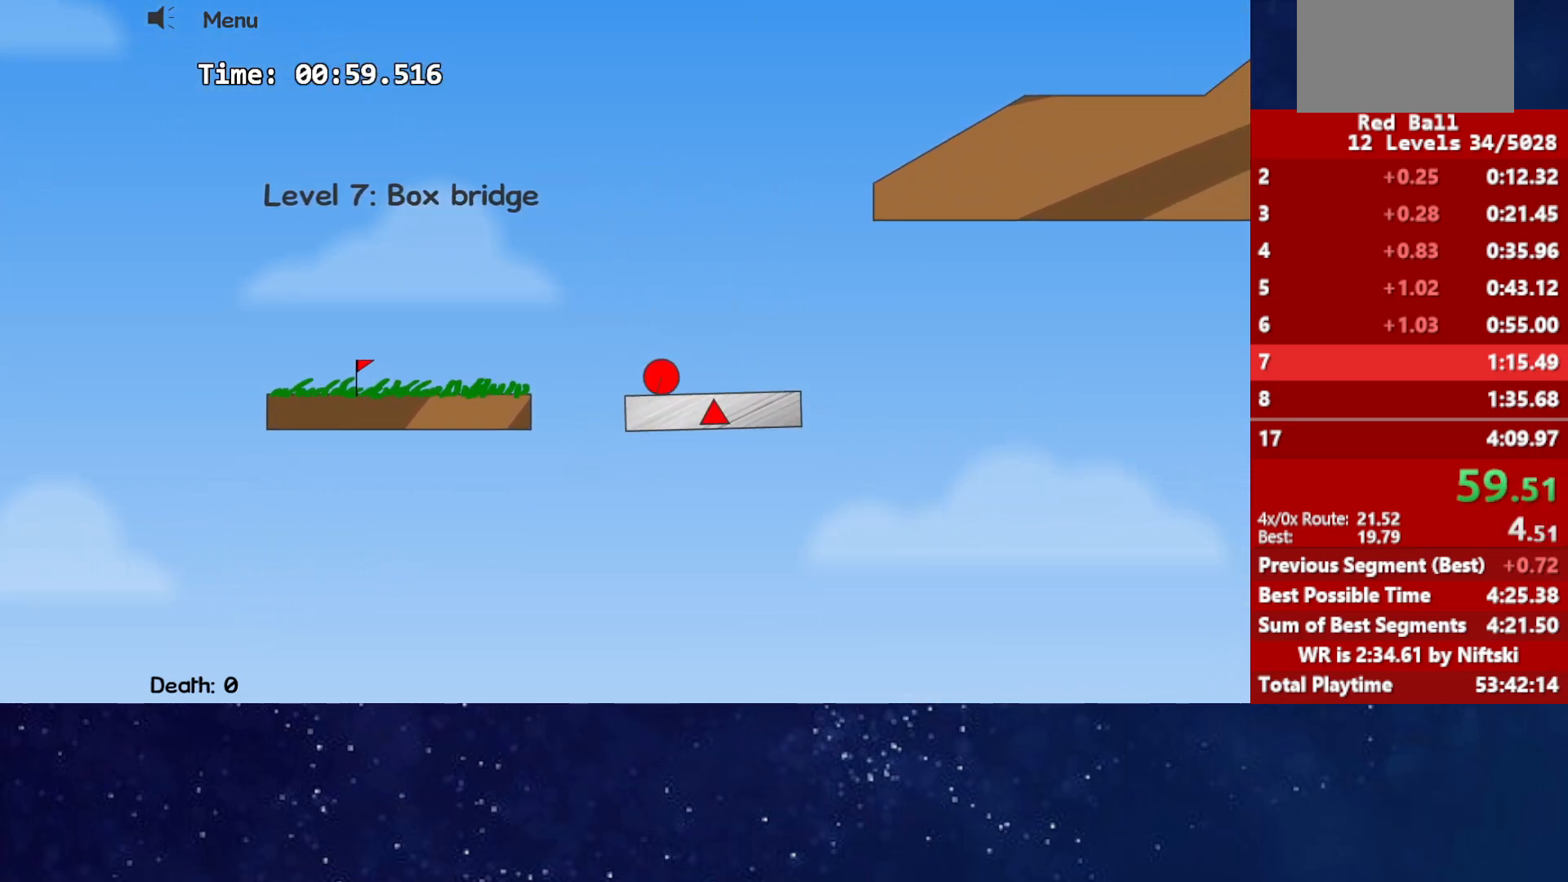
{"keys": ["right", "up"], "events": [[150, "up", "down"]]}
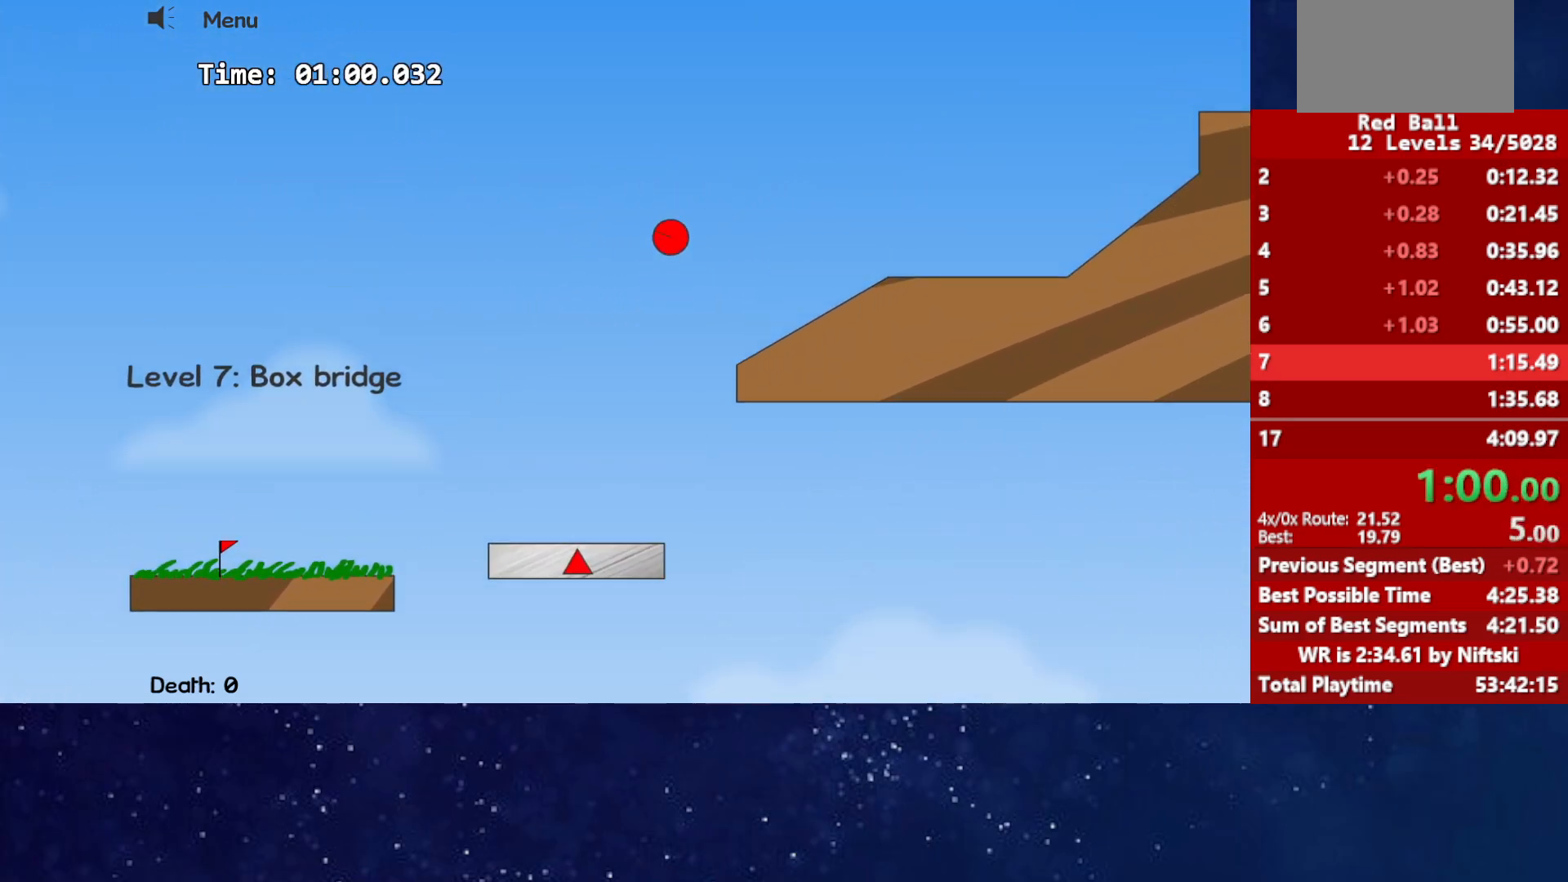
{"keys": ["right", "up"], "events": []}
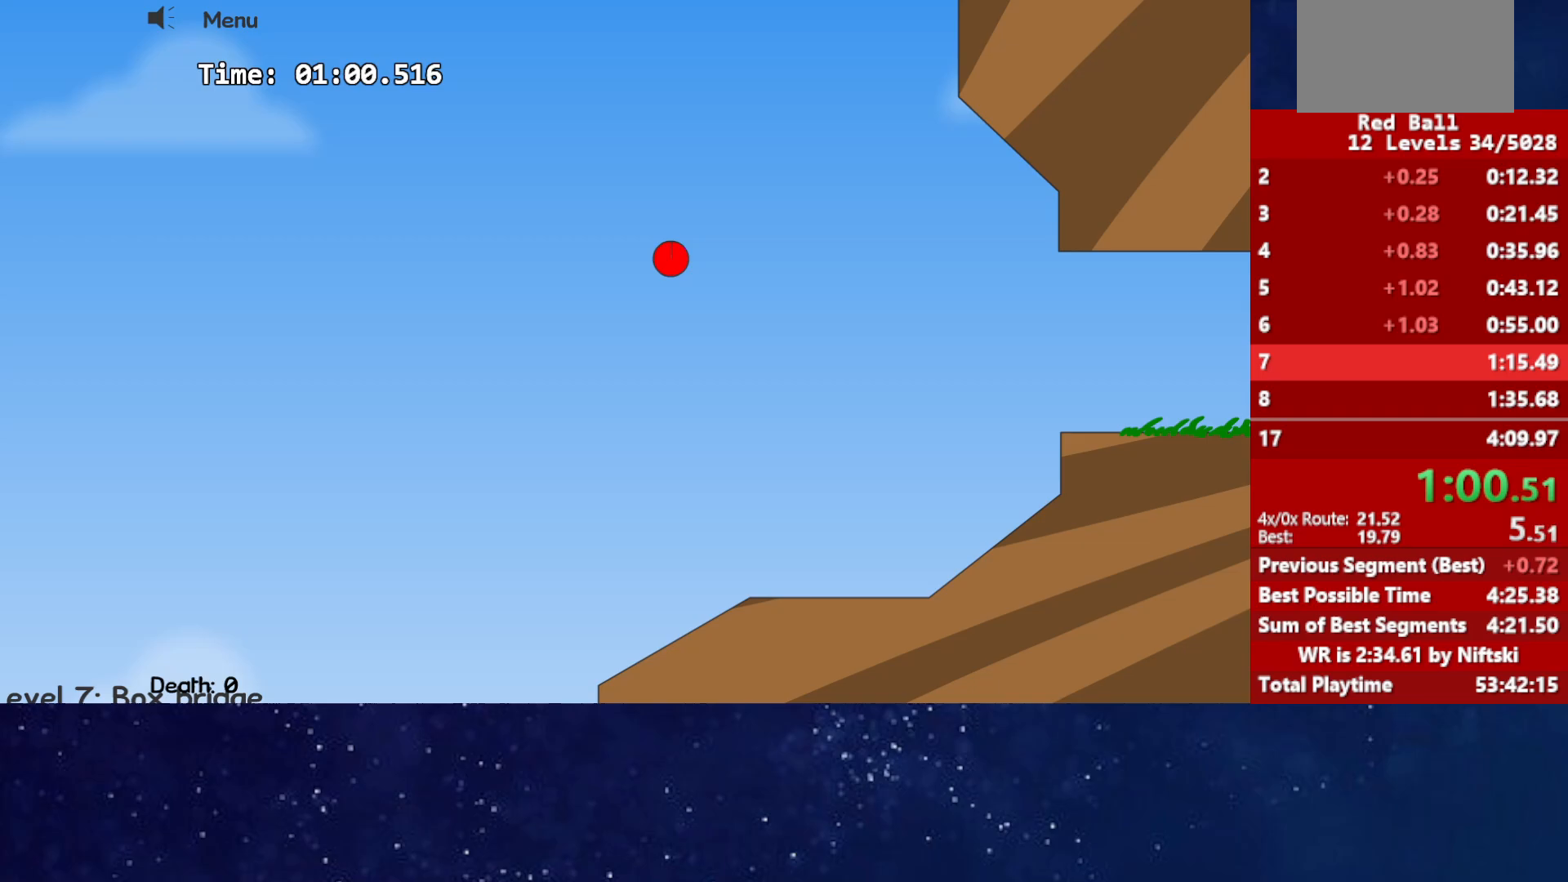
{"keys": ["right", "up"], "events": []}
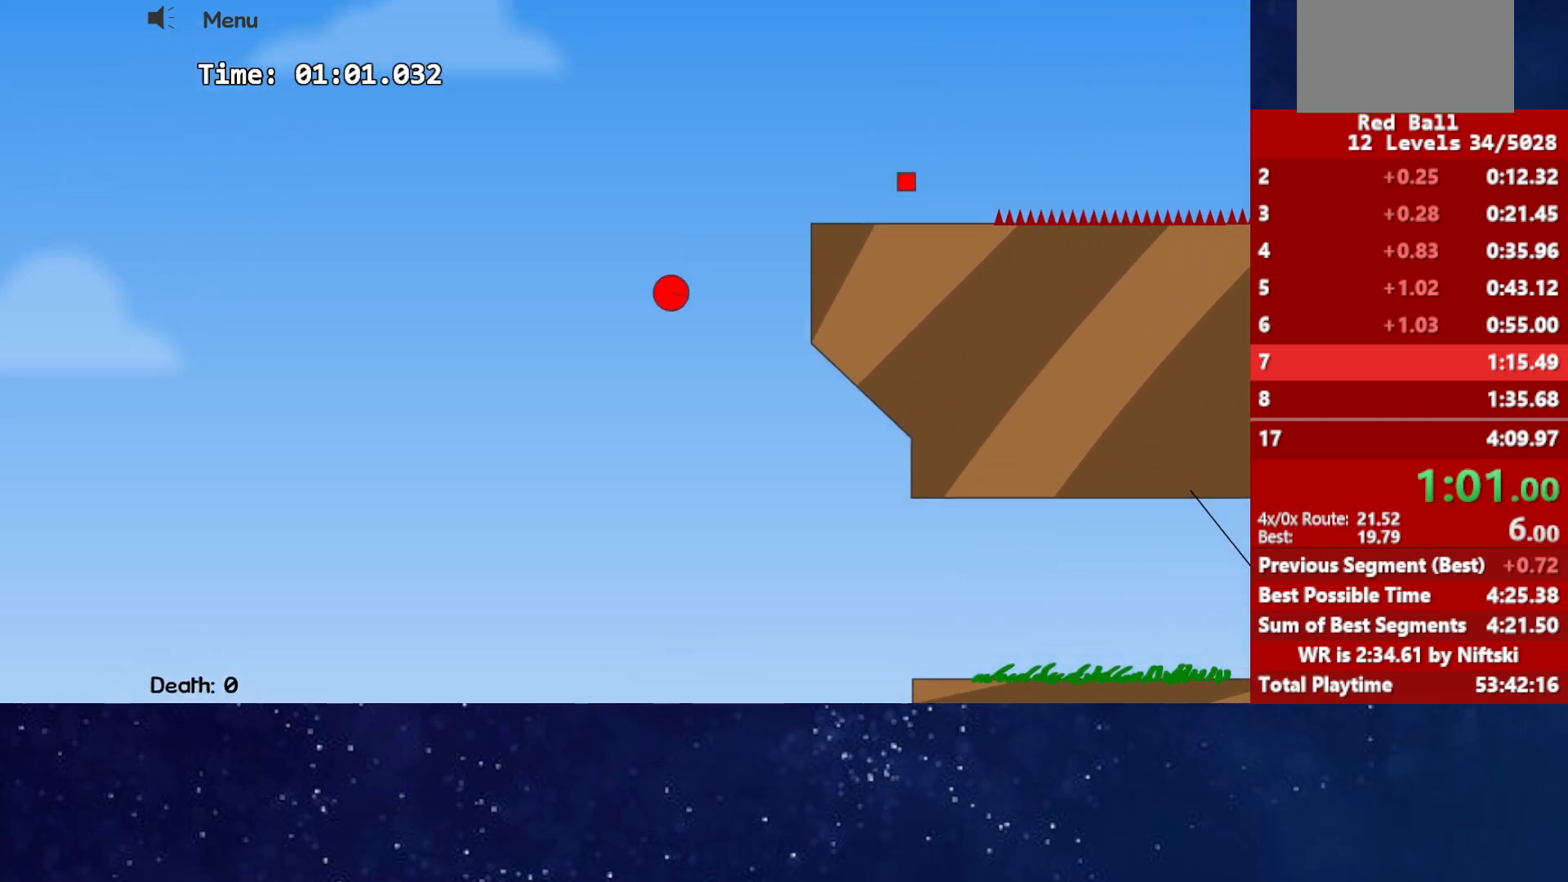
{"keys": ["right"], "events": [[133, "up", "up"]]}
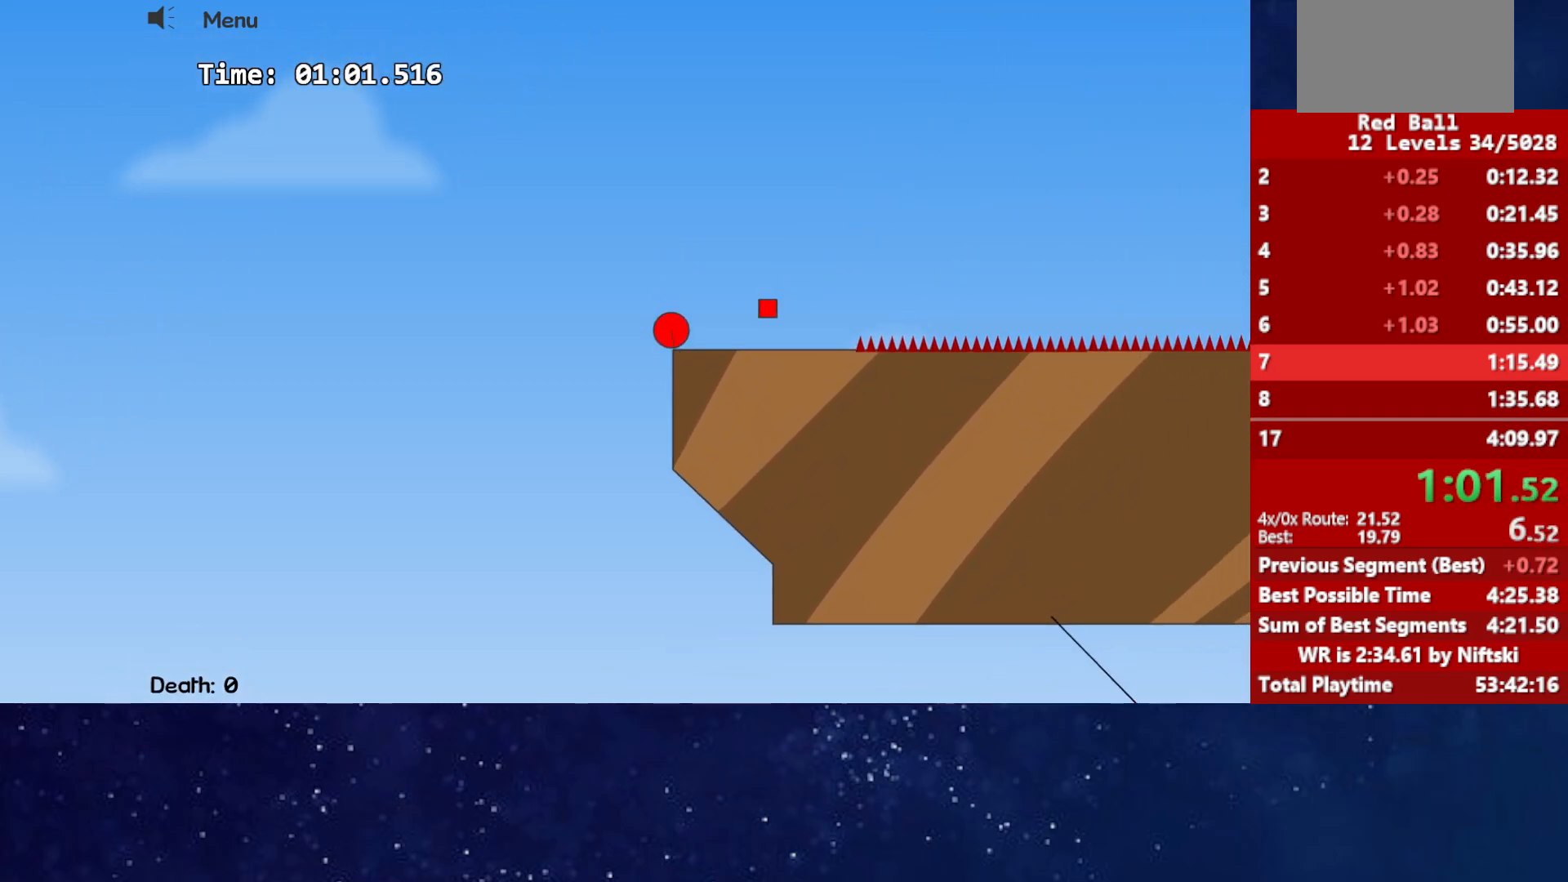
{"keys": ["right", "up"], "events": [[33, "up", "down"]]}